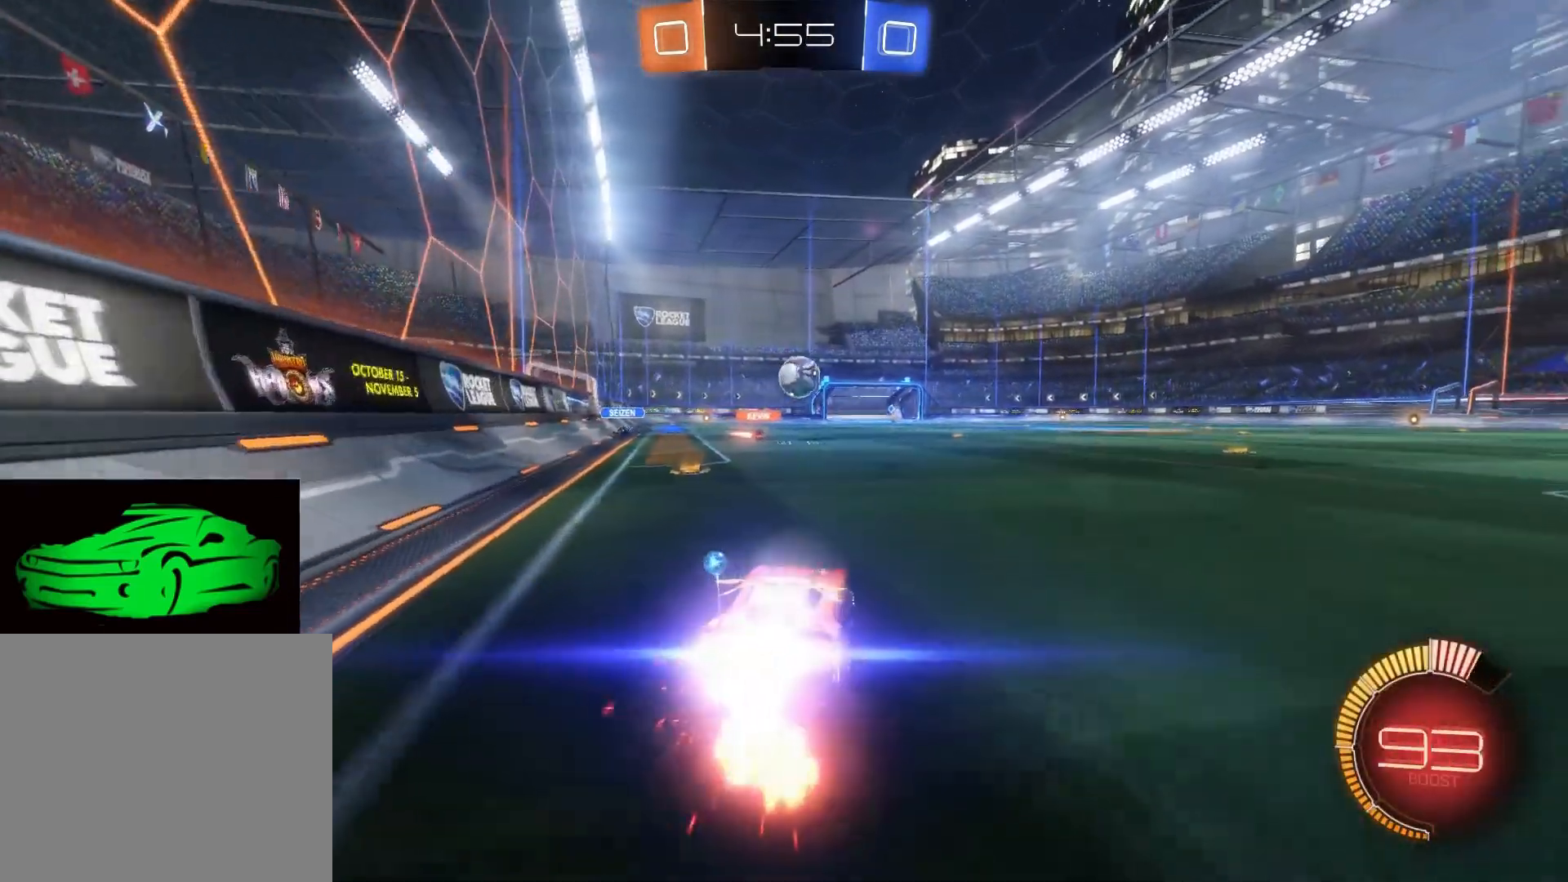
Gameplay with a controller (PlayStation layout); each line is a JSON object with the inputs held at the frame after it. "events" lists button and stick changes between this image and that frame as [ms after this image, input, new state], when the widget could be followed in between.
{"buttons": ["CROSS", "CIRCLE"], "left_stick": "right", "right_stick": "center", "events": [[100, "left_stick", "right"], [200, "left_stick", "center"], [250, "CIRCLE", "up"], [250, "R2", "up"], [317, "CIRCLE", "down"], [317, "CROSS", "down"], [333, "L3", "down"], [367, "left_stick", "down-right"], [467, "L3", "up"], [467, "left_stick", "right"]]}
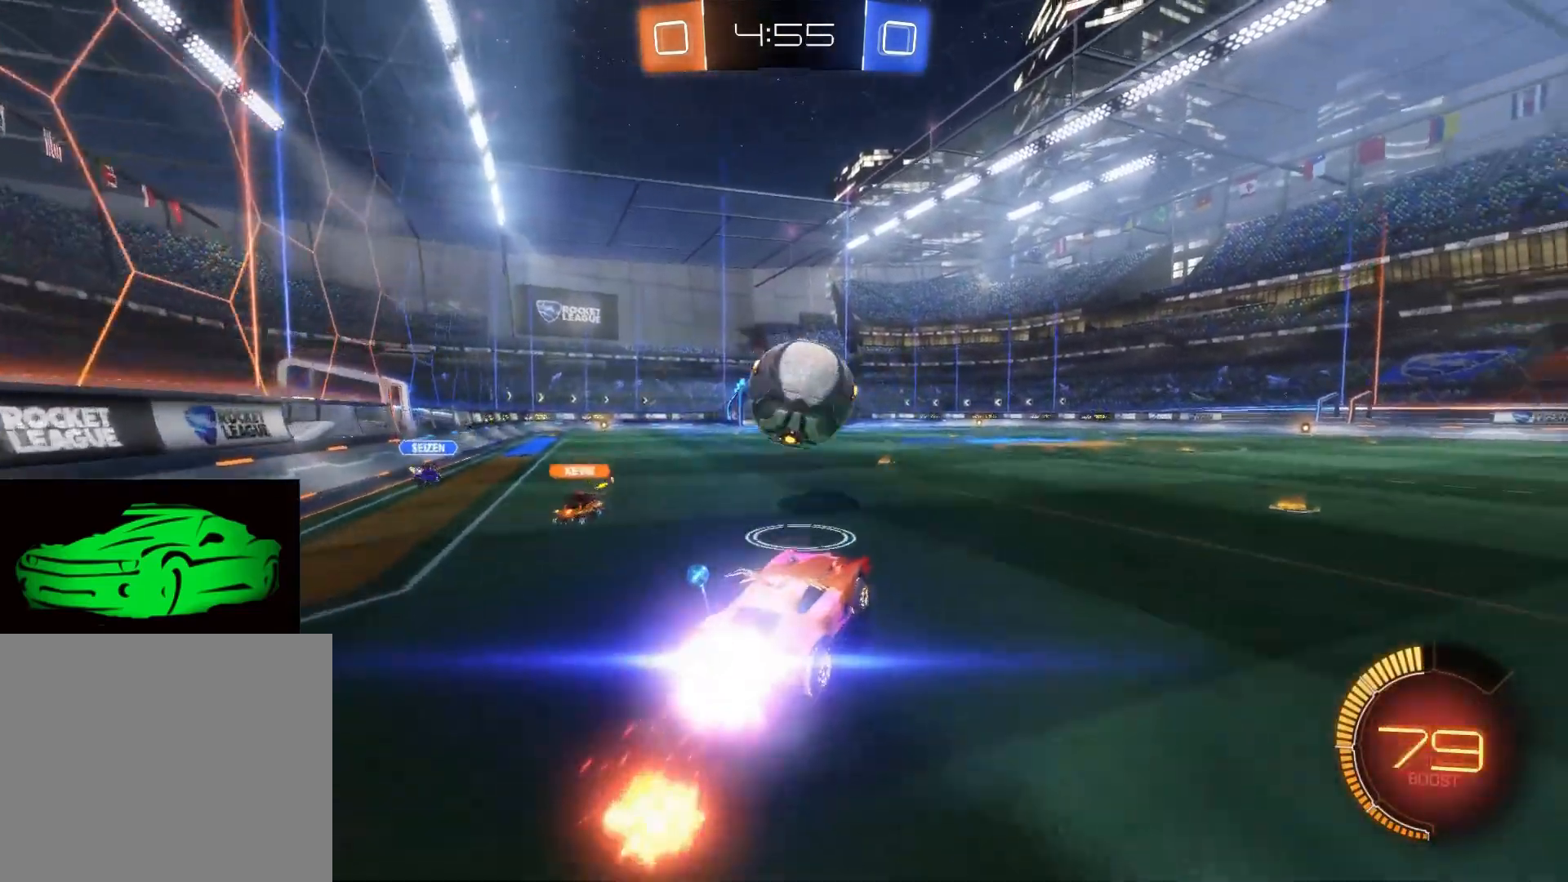
{"buttons": ["R2"], "left_stick": "up-right", "right_stick": "center", "events": [[33, "CIRCLE", "up"], [50, "CROSS", "up"], [67, "R2", "down"], [67, "left_stick", "up-right"], [117, "CROSS", "down"], [217, "CROSS", "up"]]}
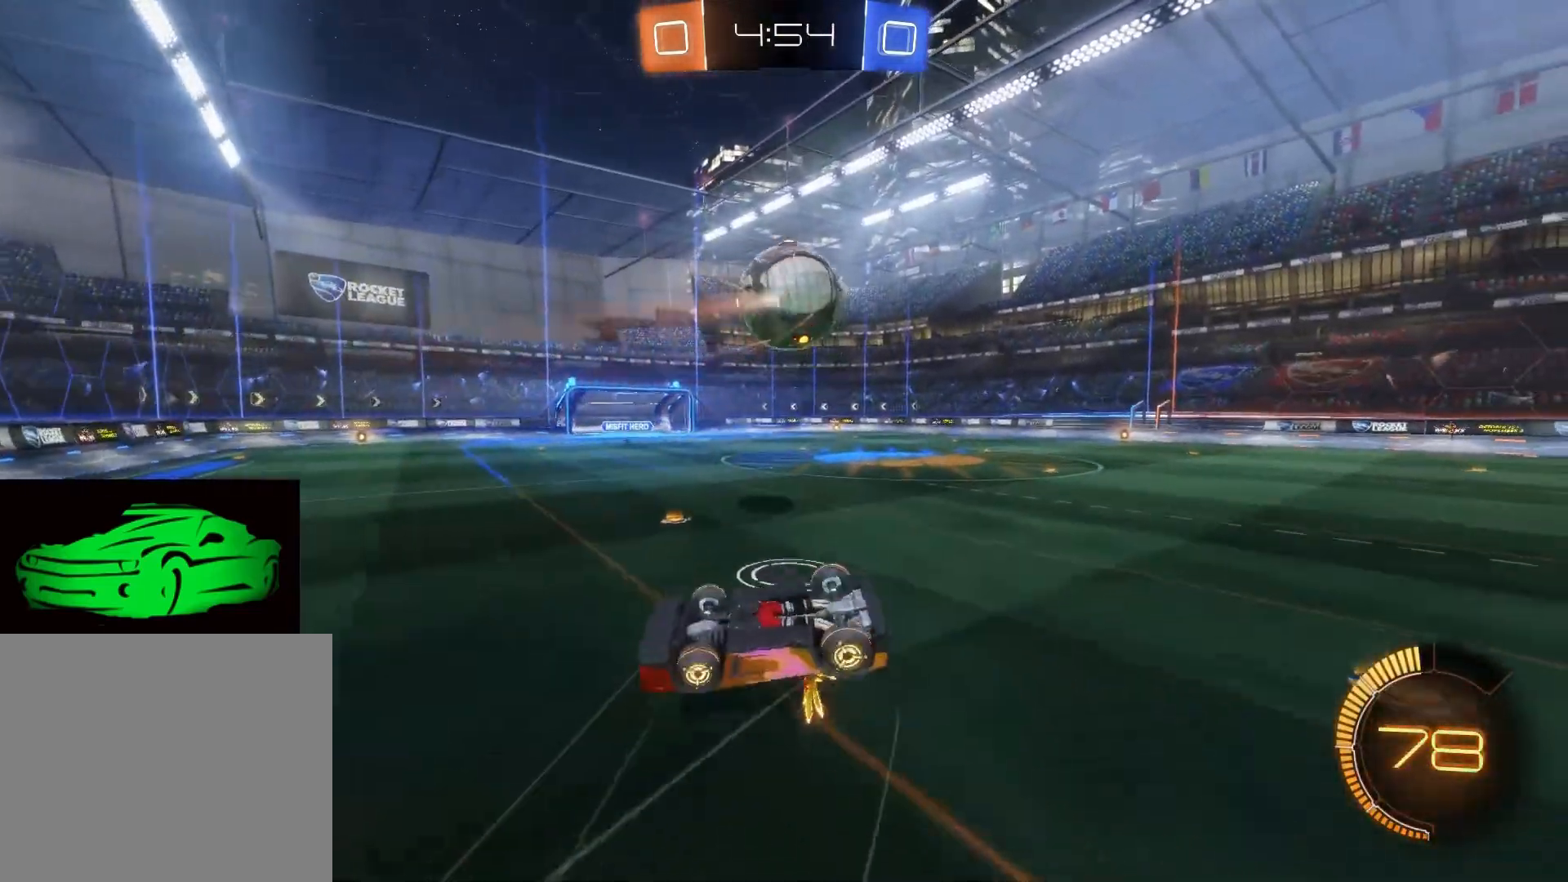
{"buttons": ["R2"], "left_stick": "center", "right_stick": "center", "events": [[233, "left_stick", "center"]]}
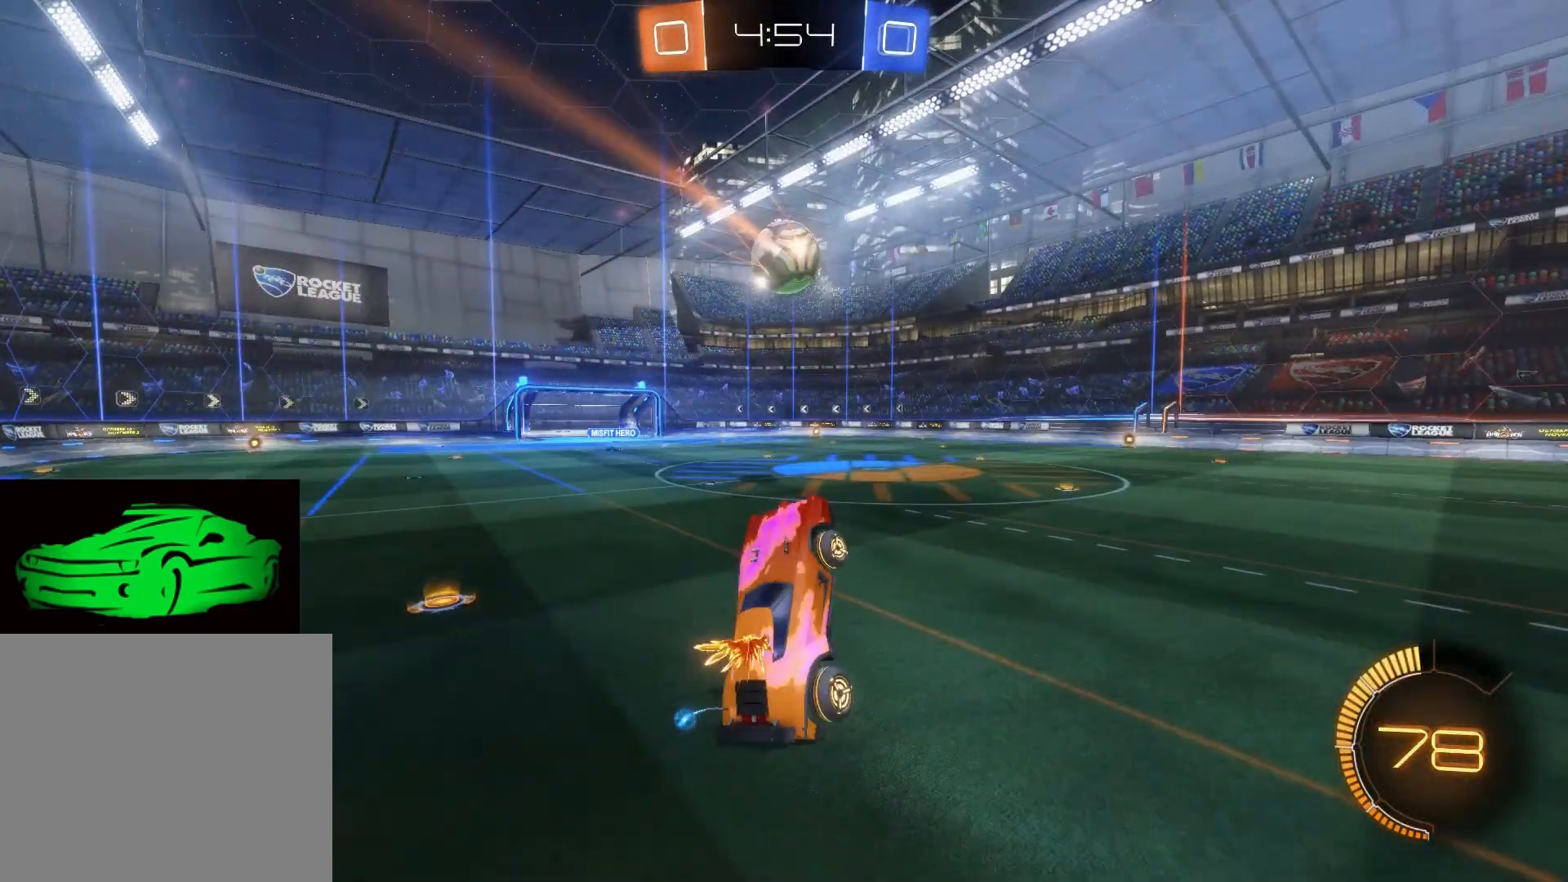
{"buttons": ["R2"], "left_stick": "center", "right_stick": "center", "events": []}
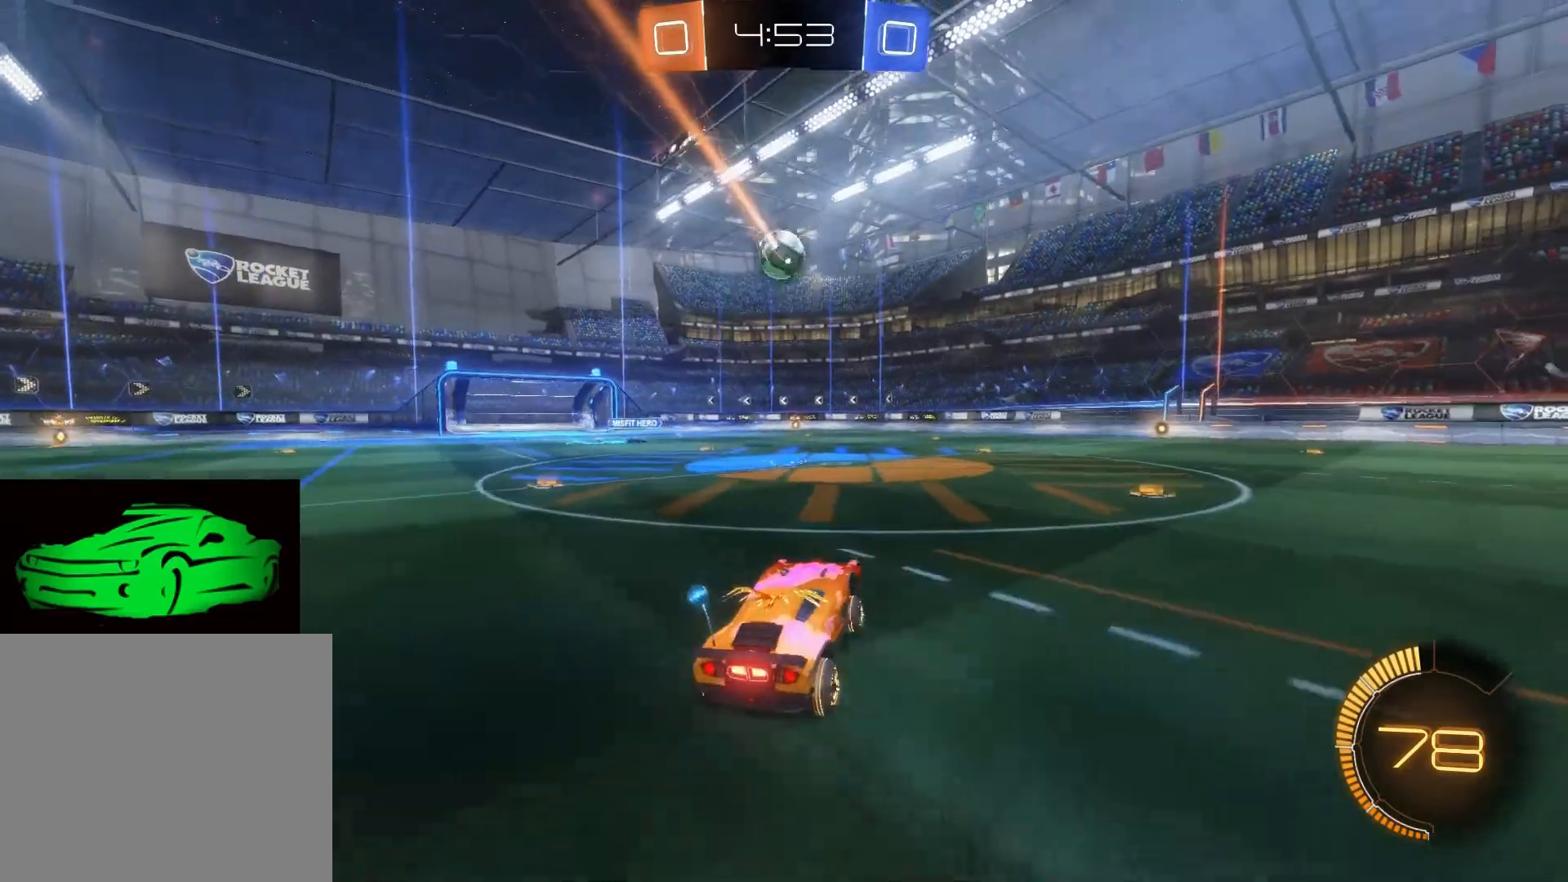
{"buttons": ["R2"], "left_stick": "center", "right_stick": "center", "events": [[117, "left_stick", "right"], [267, "left_stick", "center"]]}
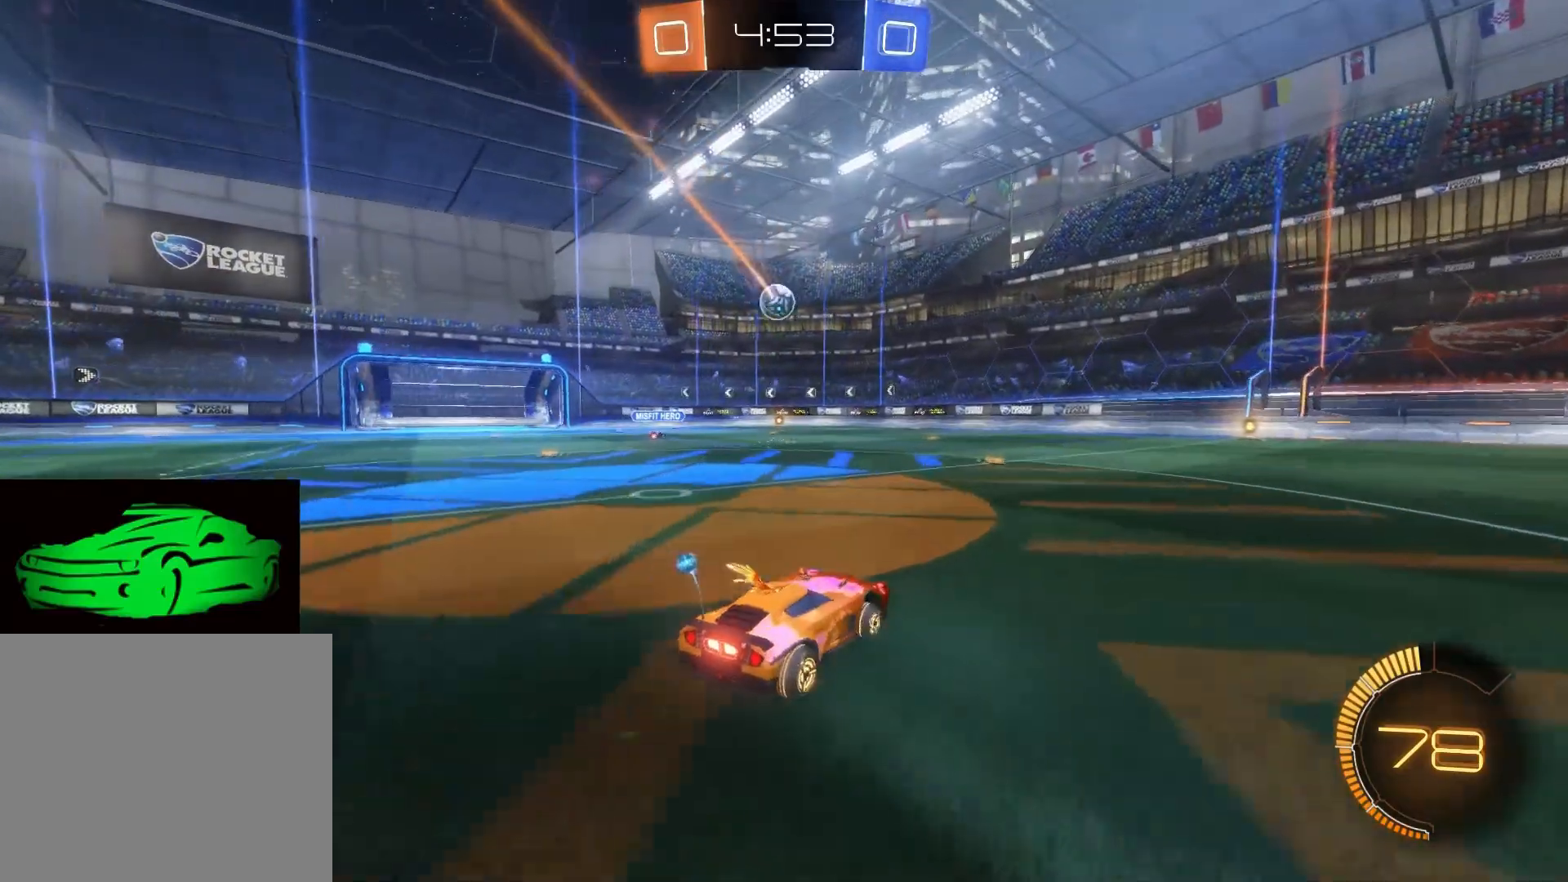
{"buttons": ["R2"], "left_stick": "left", "right_stick": "center", "events": [[433, "left_stick", "left"]]}
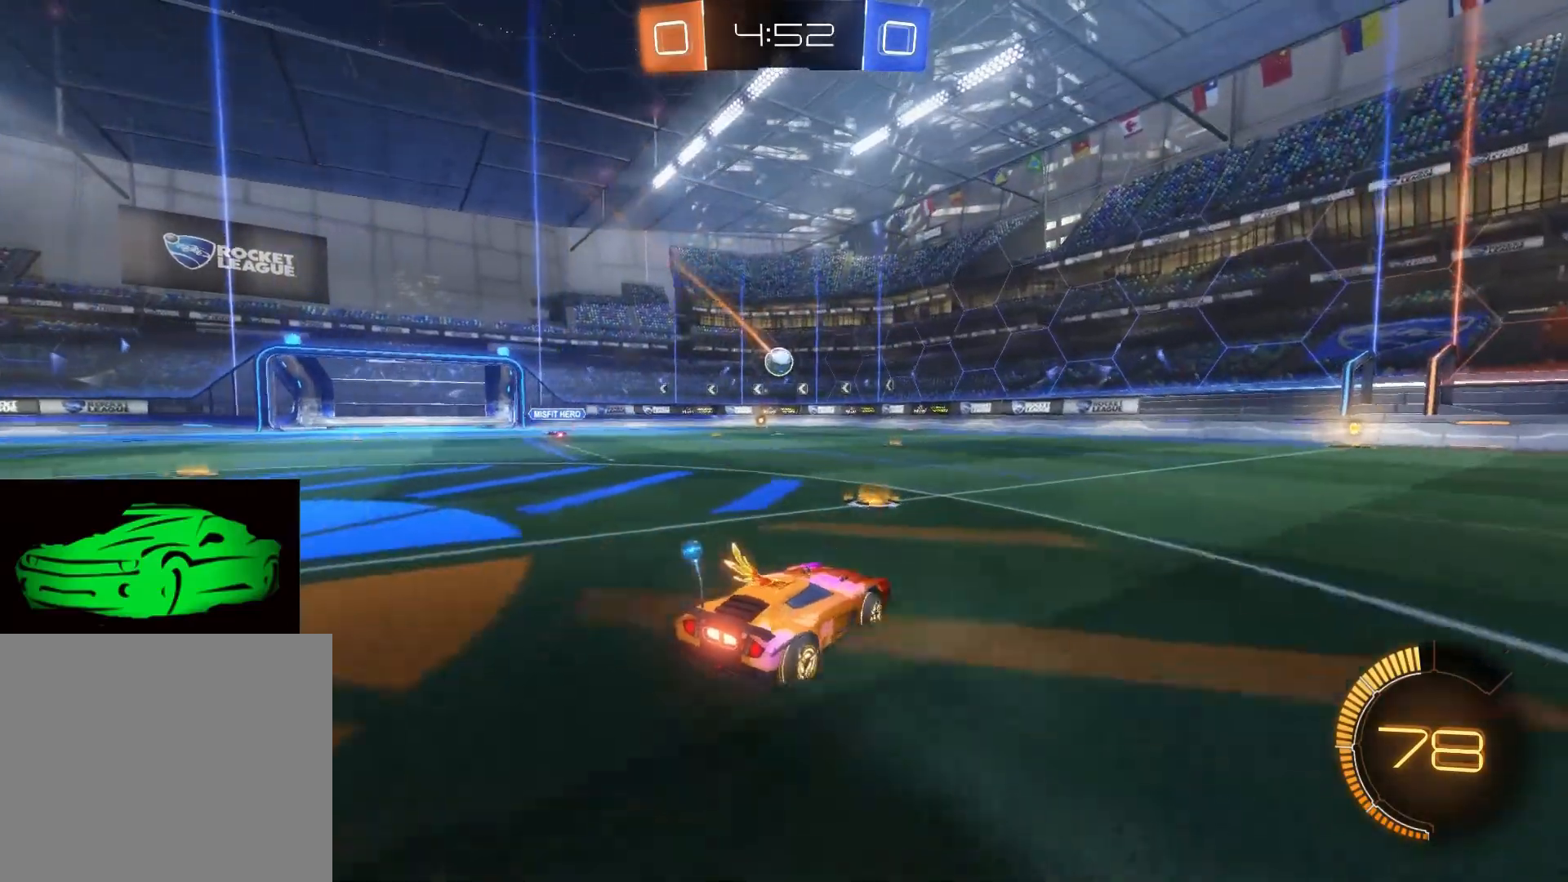
{"buttons": ["R2"], "left_stick": "center", "right_stick": "center", "events": [[150, "left_stick", "center"], [167, "CIRCLE", "down"], [333, "CIRCLE", "up"]]}
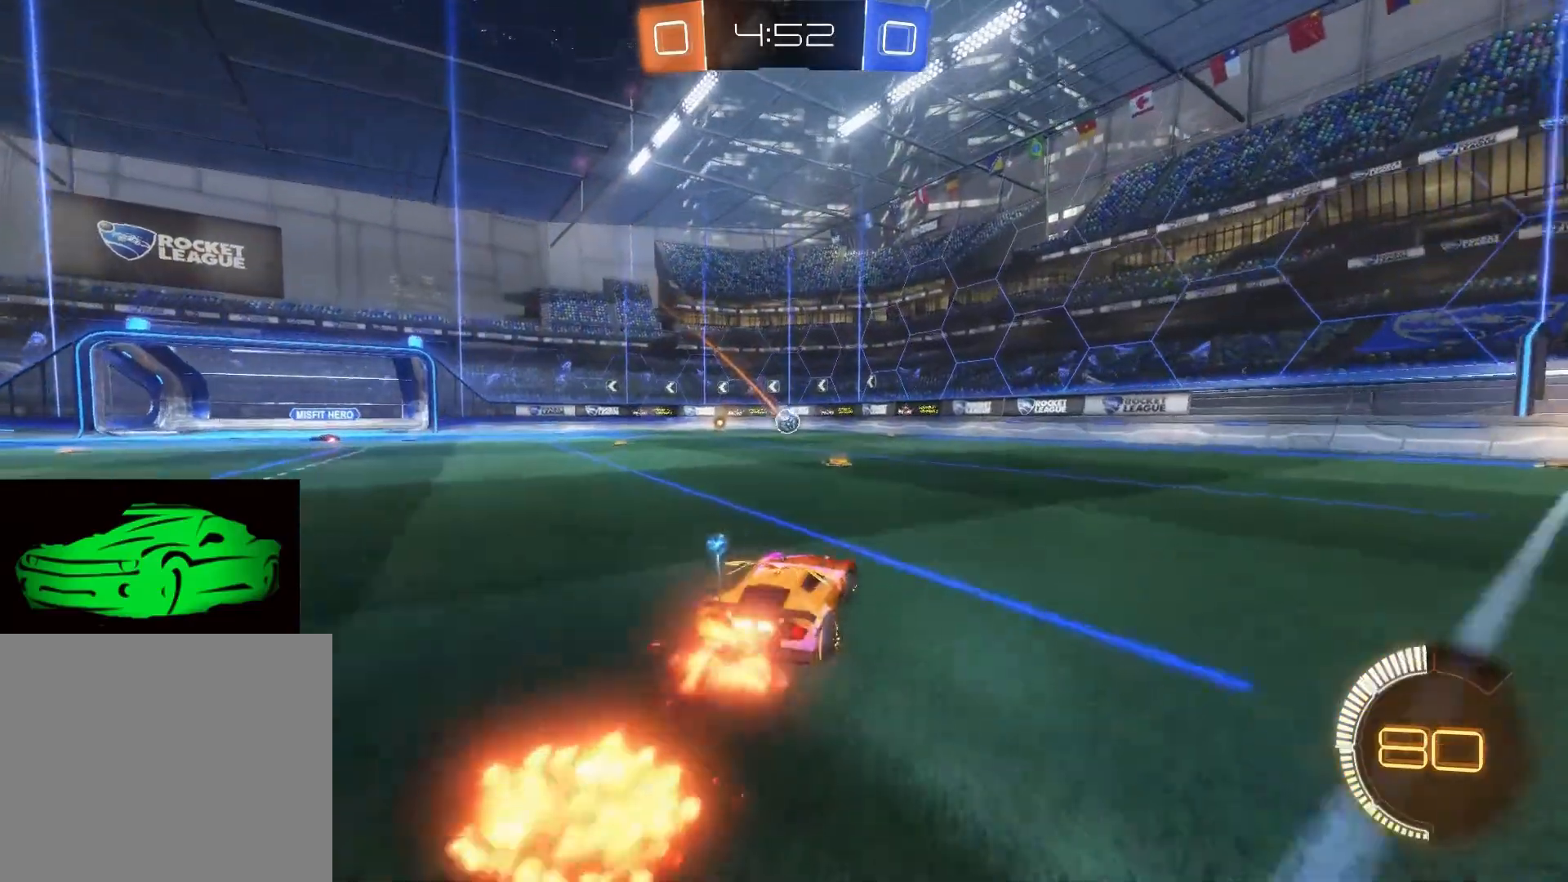
{"buttons": ["R2"], "left_stick": "left", "right_stick": "center", "events": [[483, "left_stick", "left"]]}
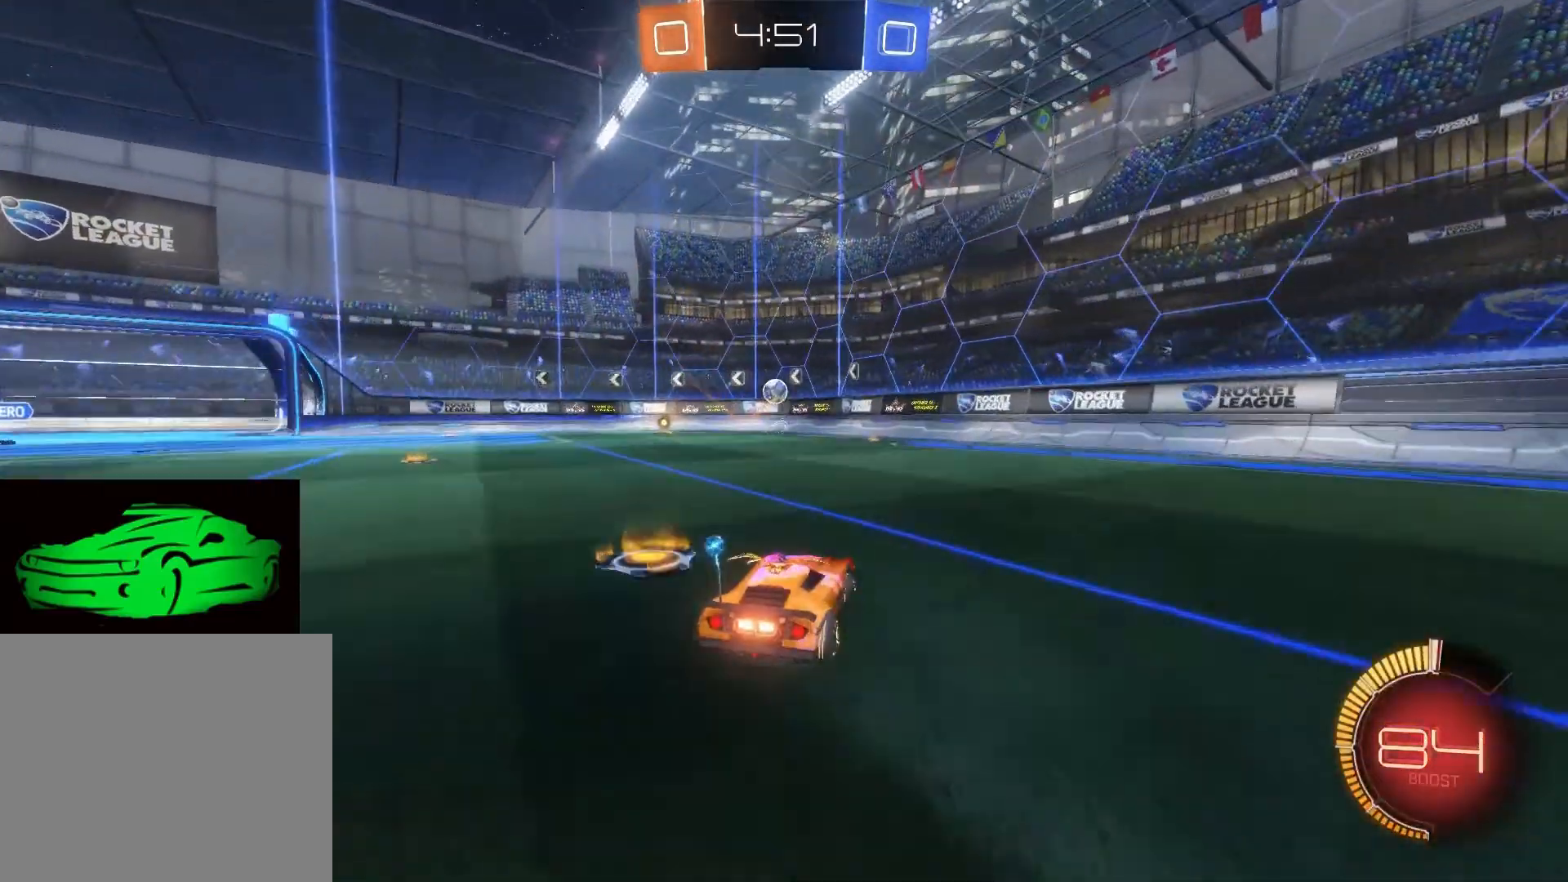
{"buttons": ["CIRCLE", "R2"], "left_stick": "center", "right_stick": "center", "events": [[383, "CIRCLE", "down"], [433, "left_stick", "center"]]}
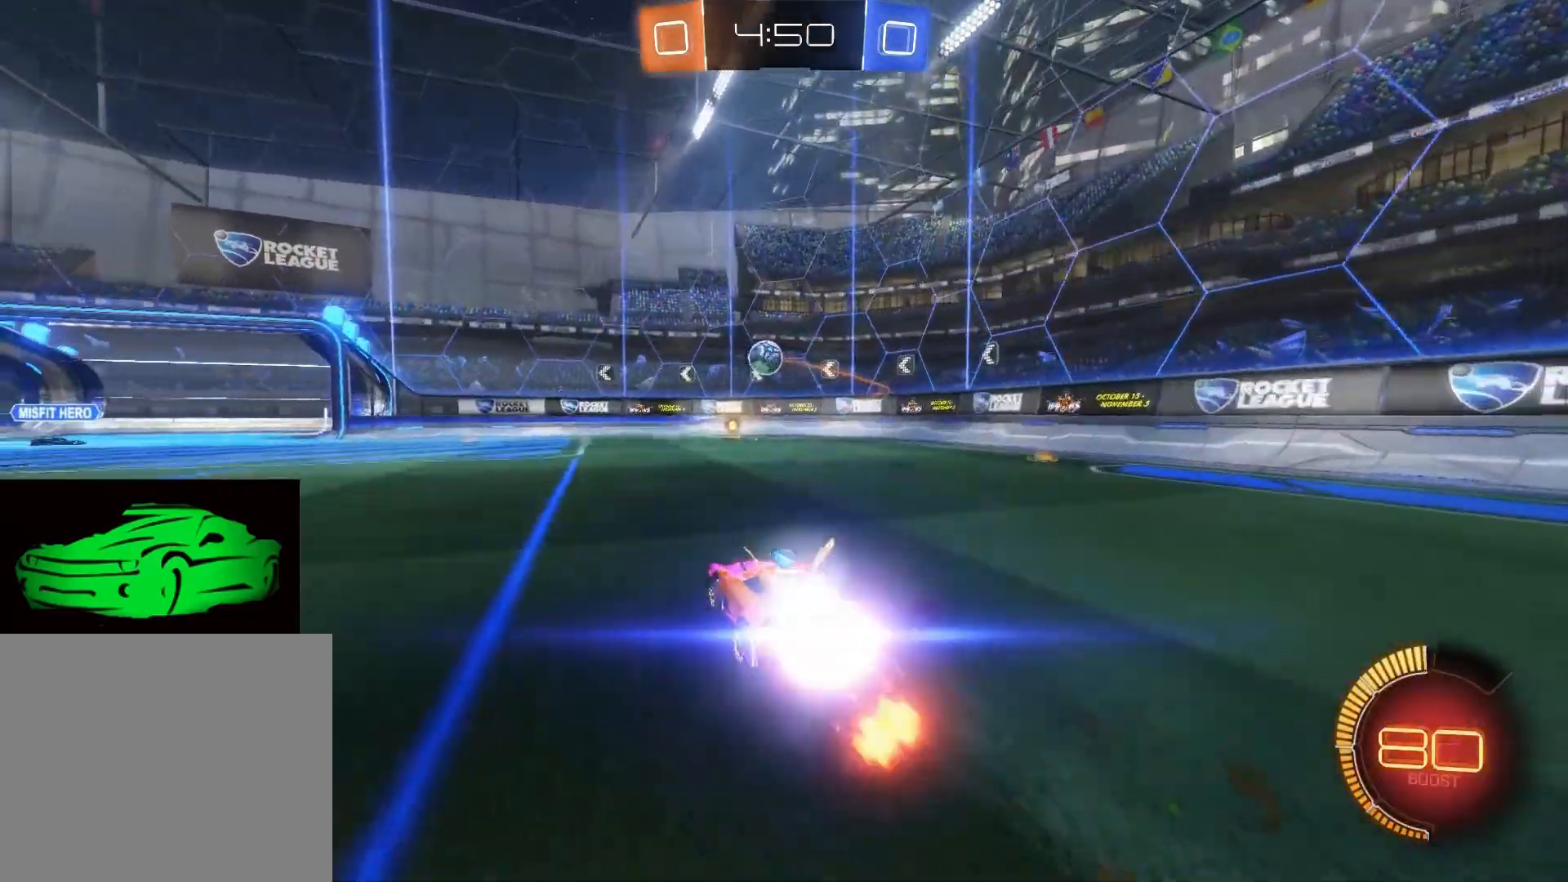
{"buttons": ["CIRCLE", "R2"], "left_stick": "center", "right_stick": "center", "events": [[117, "CIRCLE", "up"], [217, "CIRCLE", "down"], [233, "left_stick", "up-left"], [383, "left_stick", "center"]]}
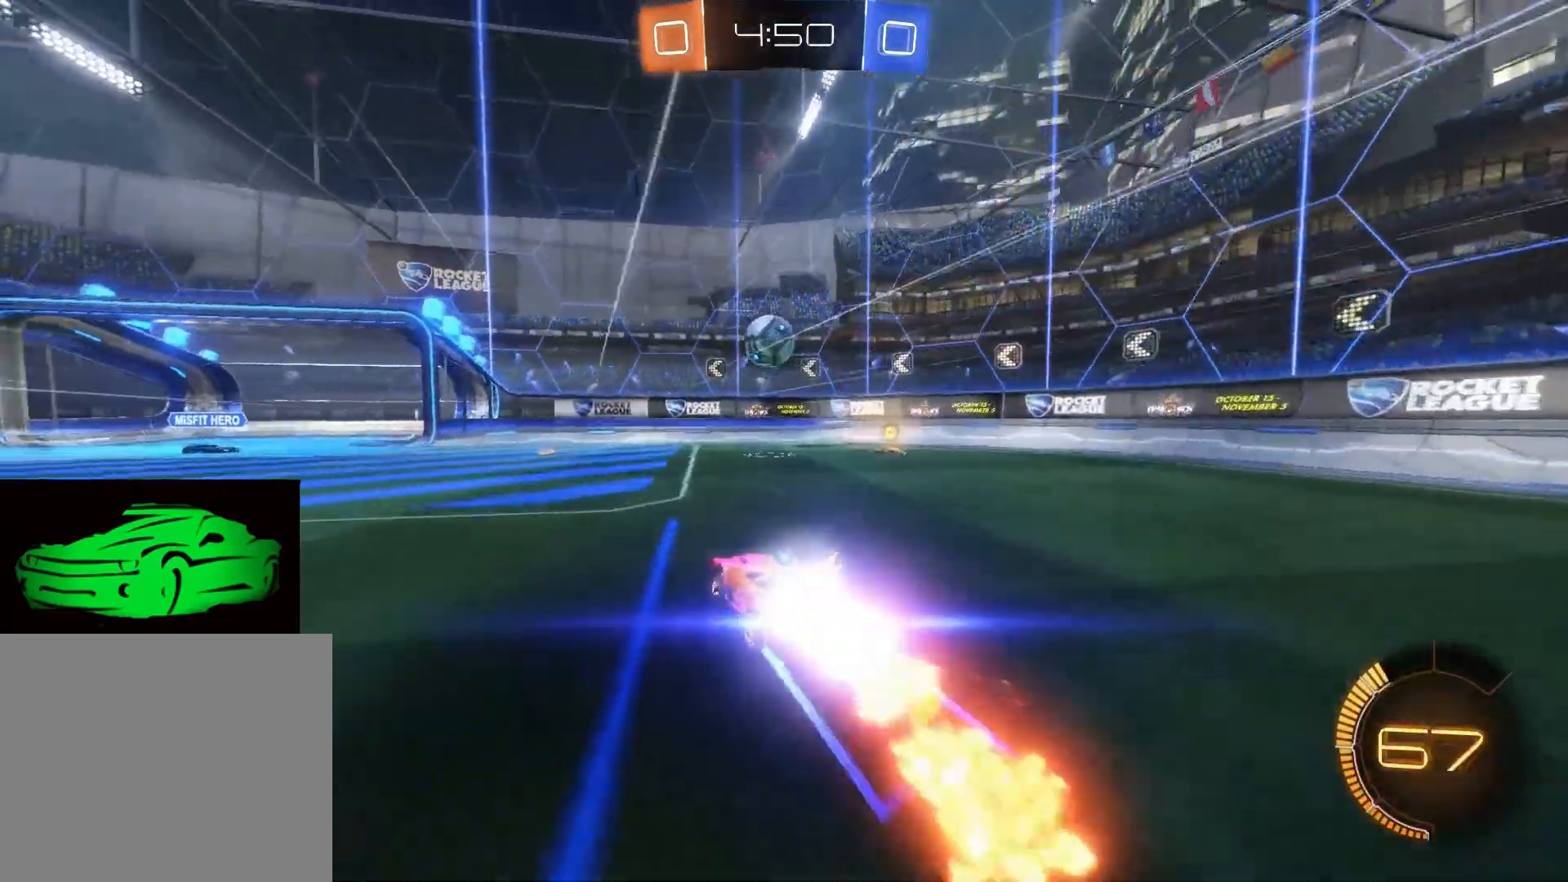
{"buttons": ["CROSS", "R2"], "left_stick": "left", "right_stick": "center", "events": [[183, "CIRCLE", "up"], [233, "R2", "up"], [283, "CIRCLE", "down"], [283, "CROSS", "down"], [283, "left_stick", "down-left"], [383, "left_stick", "left"], [417, "CIRCLE", "up"], [417, "CROSS", "up"], [467, "R2", "down"], [500, "CROSS", "down"]]}
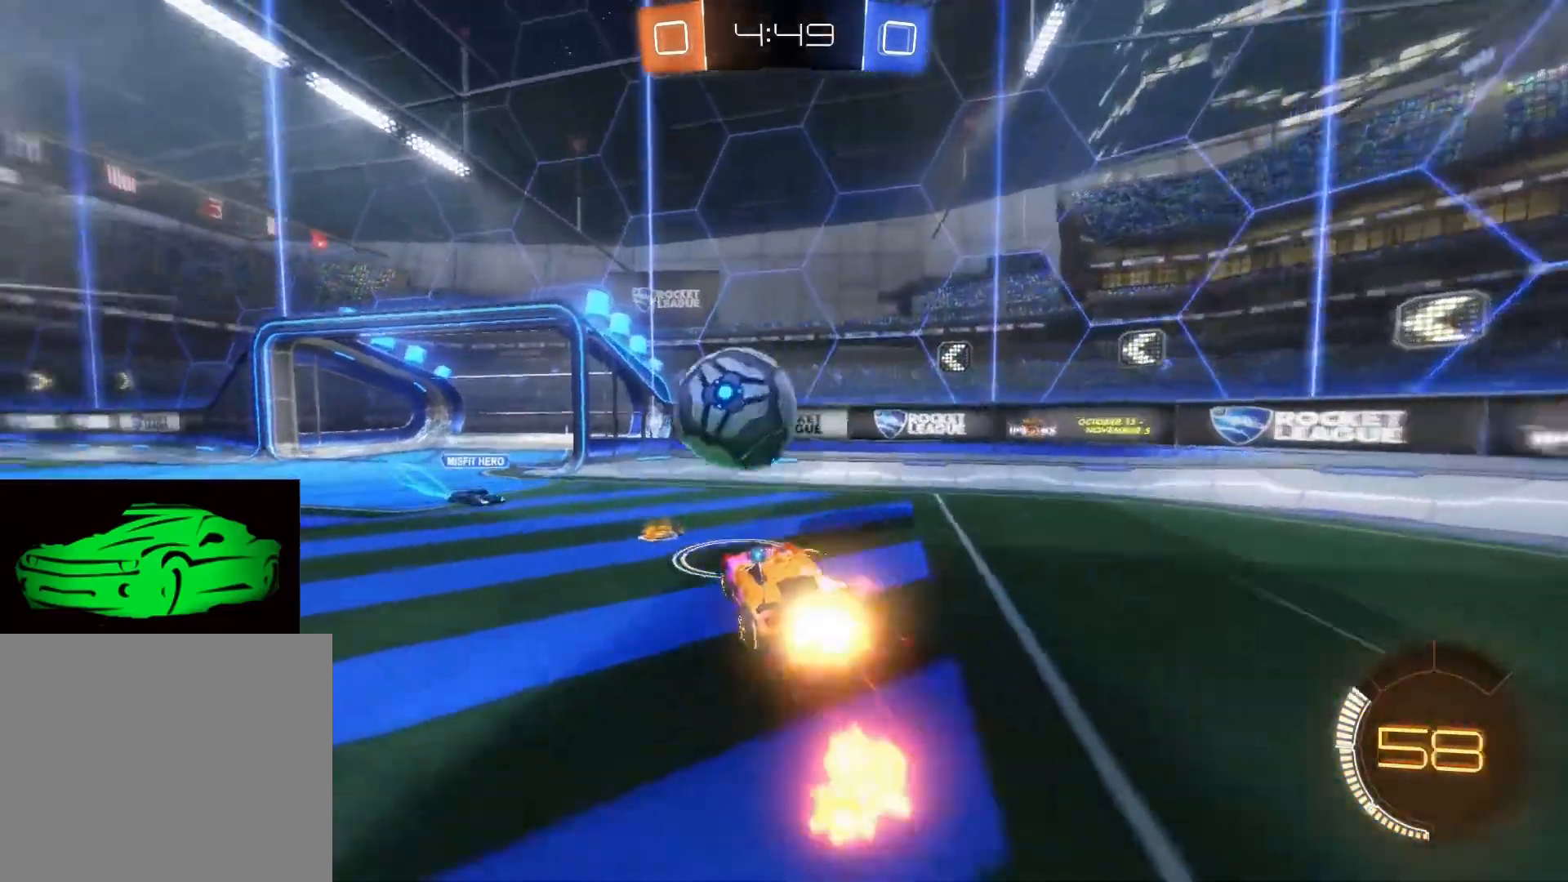
{"buttons": ["R2"], "left_stick": "left", "right_stick": "center", "events": [[167, "CROSS", "up"]]}
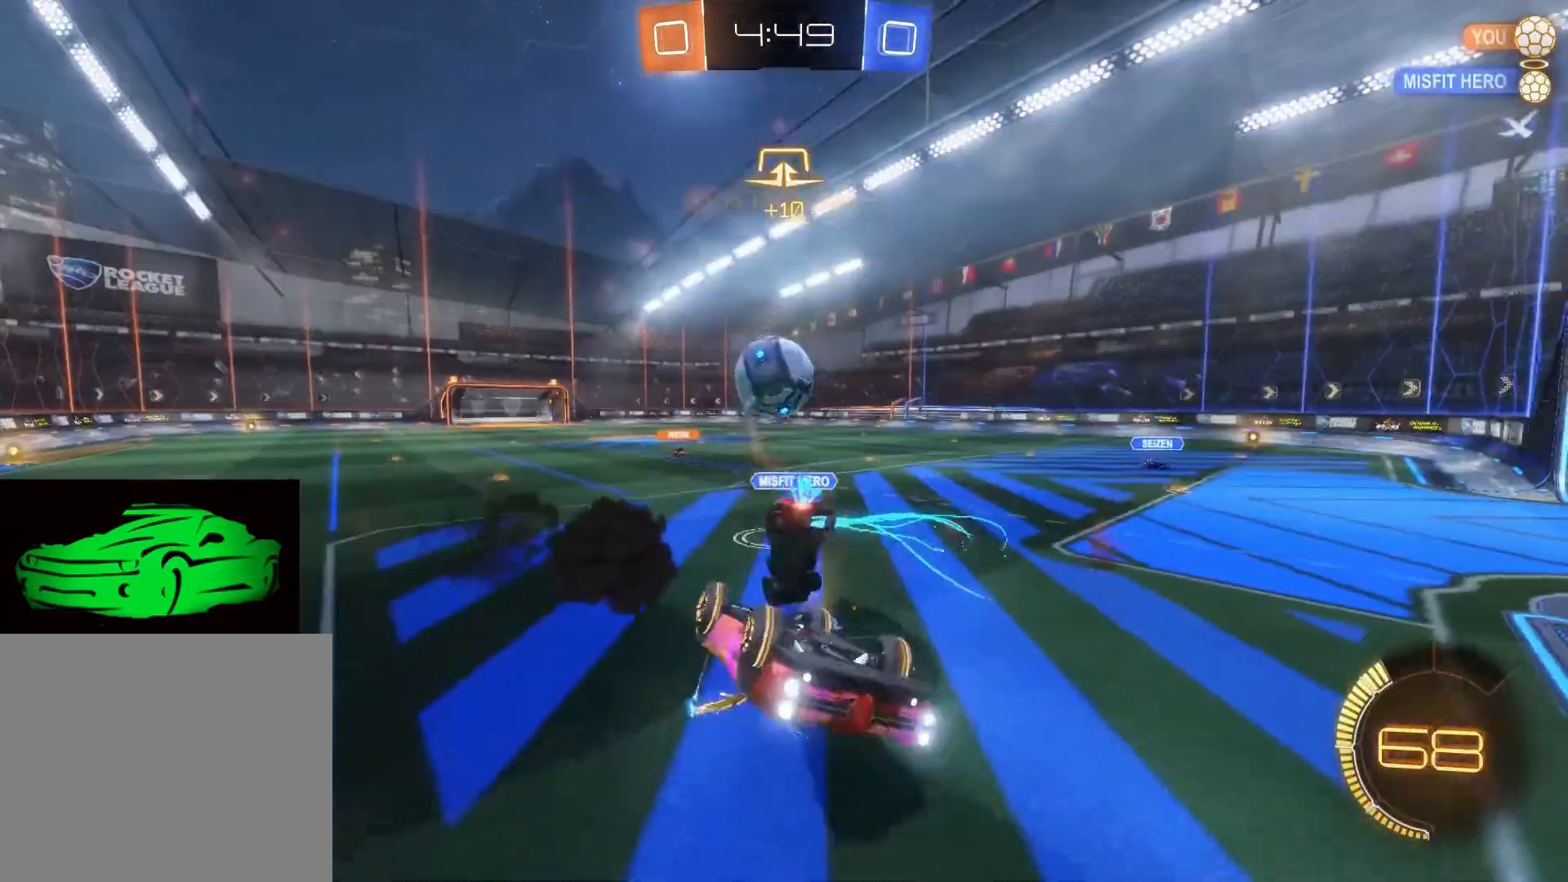
{"buttons": ["R2"], "left_stick": "left", "right_stick": "center", "events": [[250, "R2", "up"], [417, "R2", "down"]]}
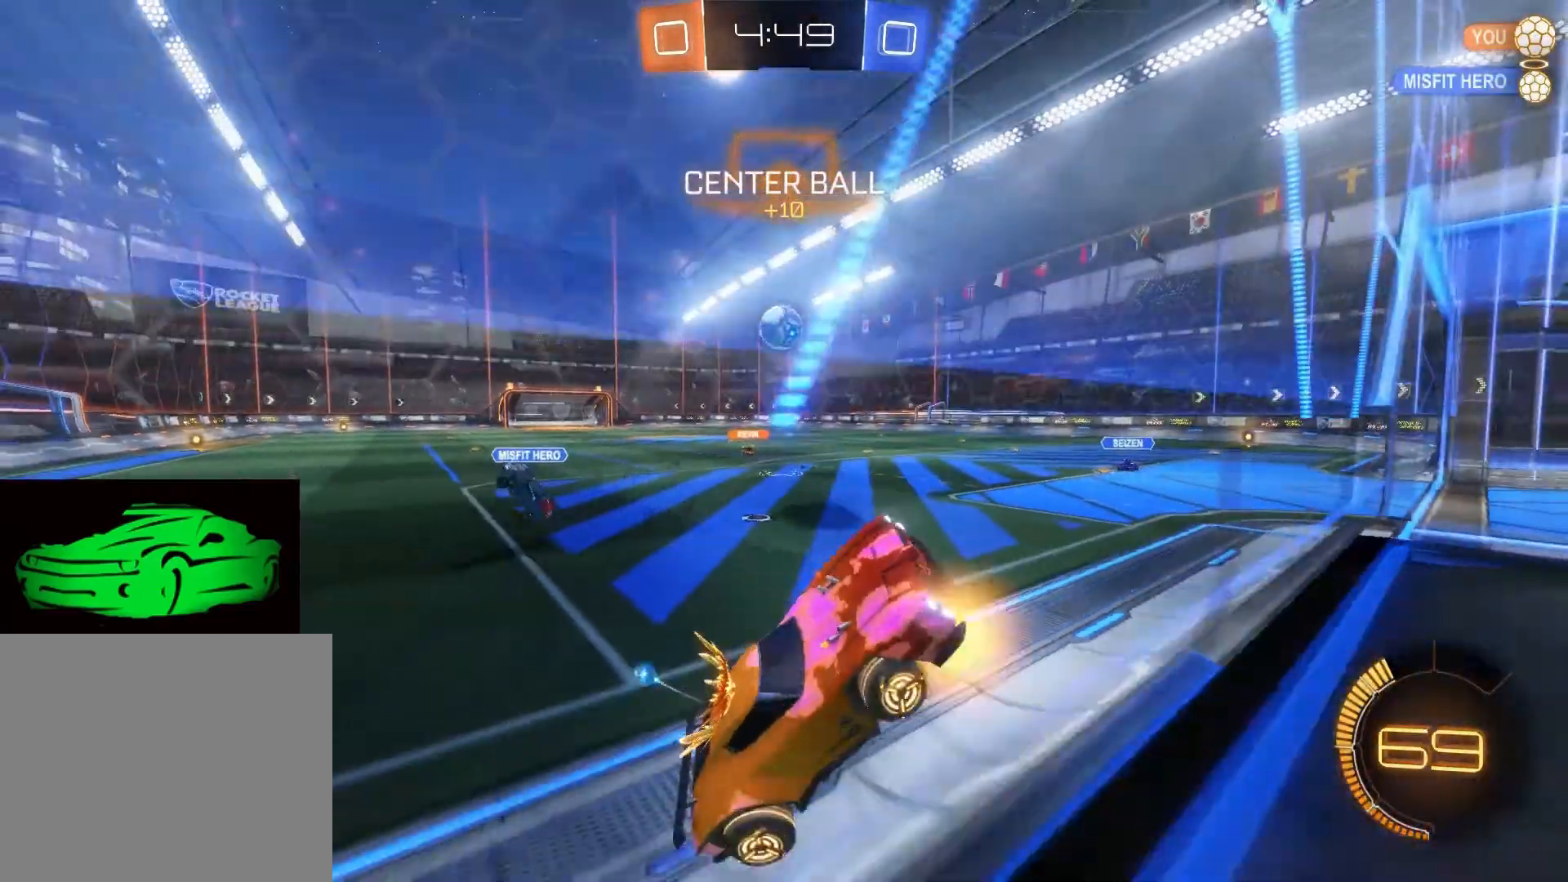
{"buttons": ["R2"], "left_stick": "left", "right_stick": "center", "events": []}
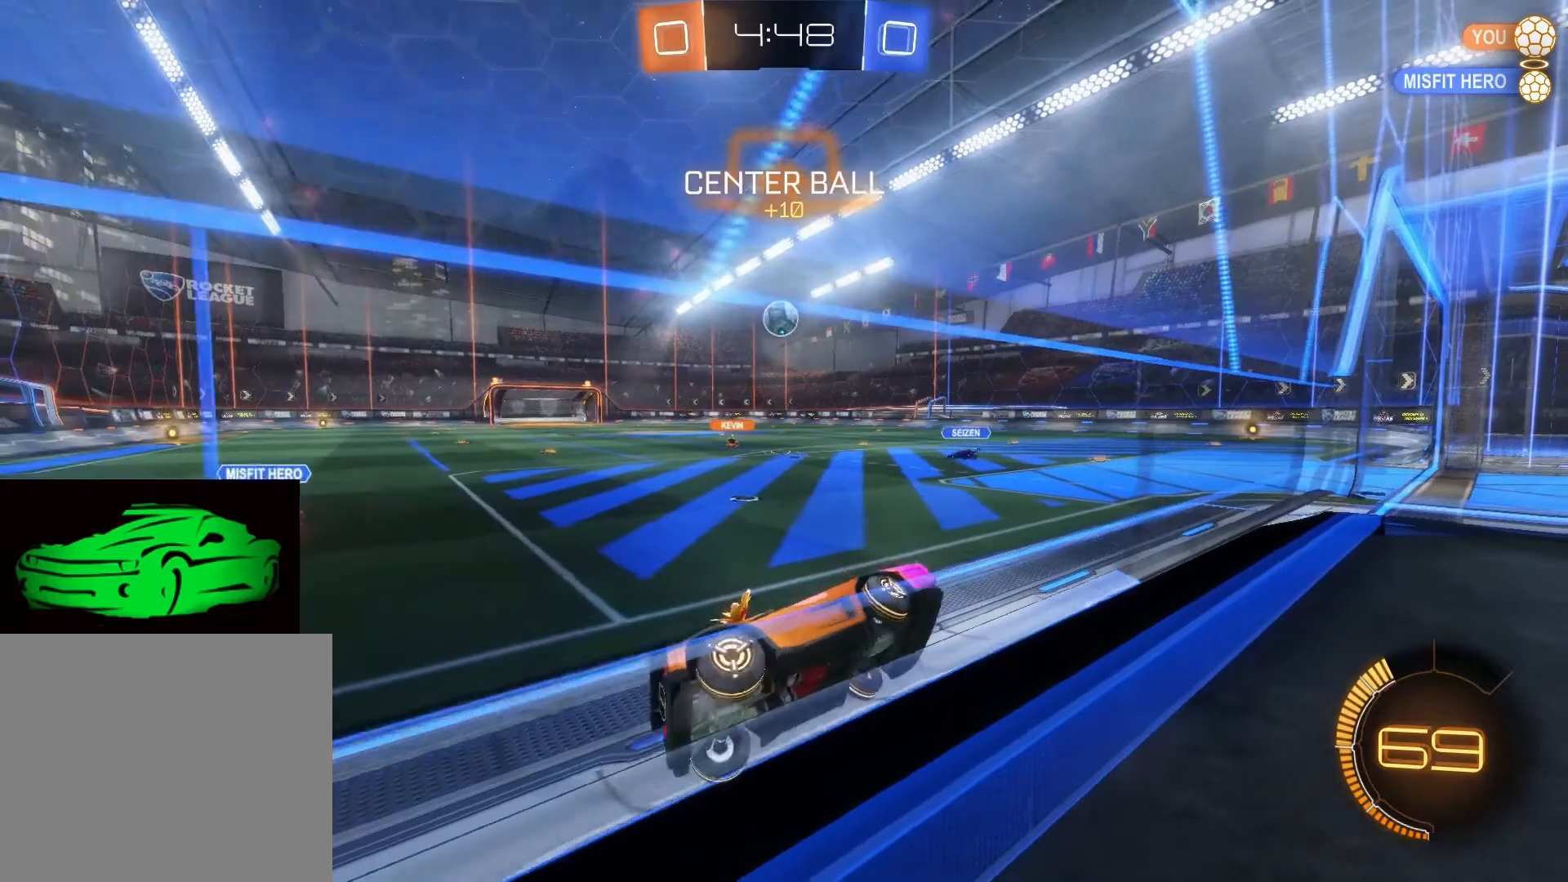
{"buttons": ["CIRCLE", "R2"], "left_stick": "left", "right_stick": "center", "events": [[383, "CIRCLE", "down"]]}
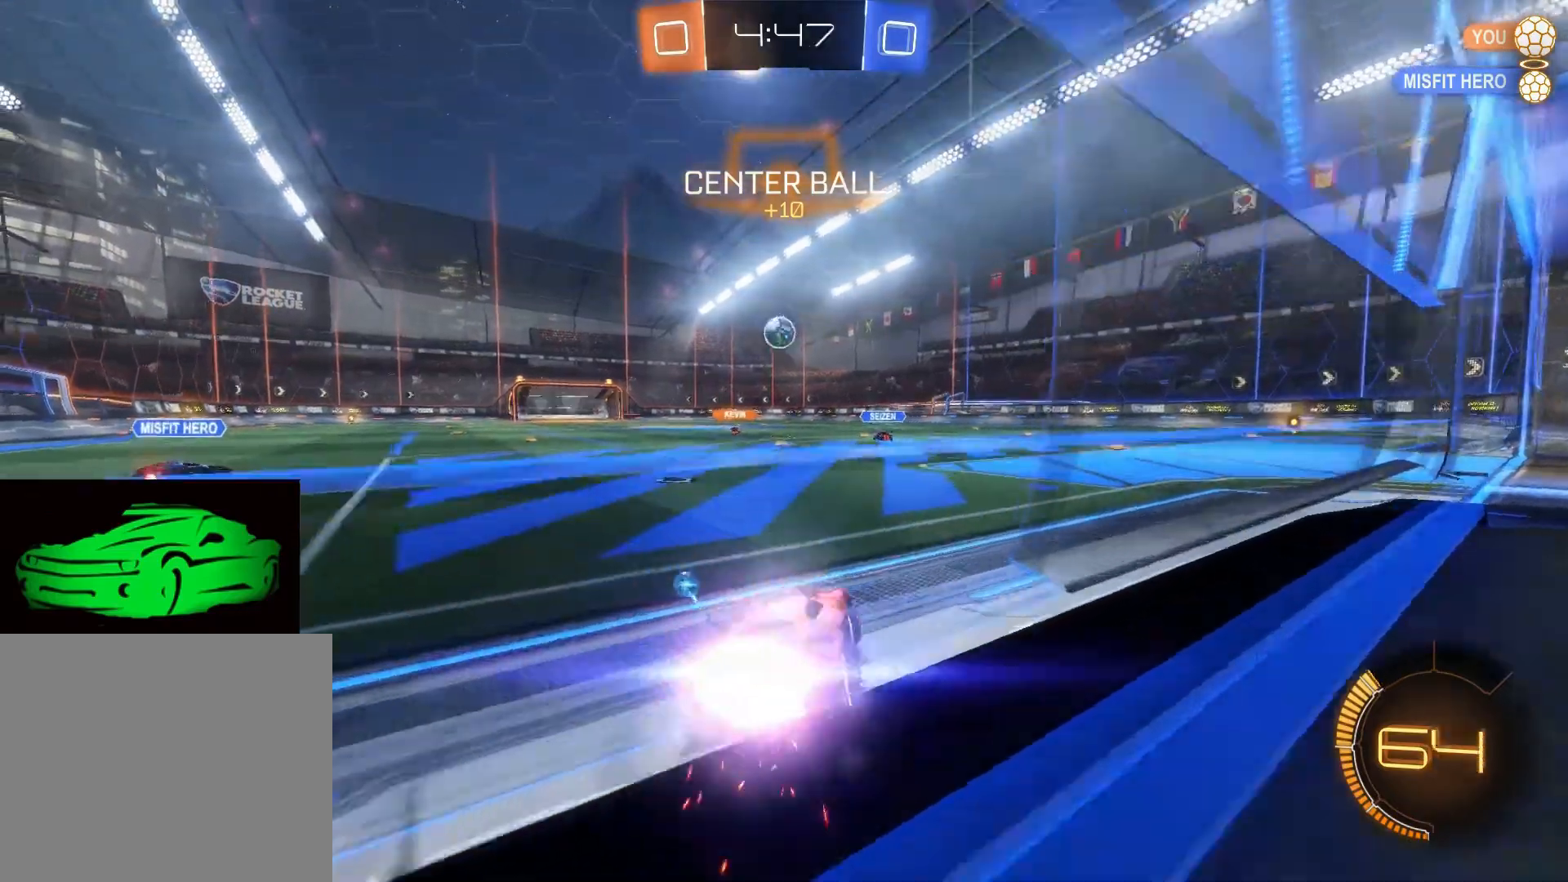
{"buttons": ["R2"], "left_stick": "up", "right_stick": "center", "events": [[100, "left_stick", "center"], [217, "left_stick", "left"], [283, "left_stick", "up-left"], [400, "left_stick", "up"], [467, "CIRCLE", "up"]]}
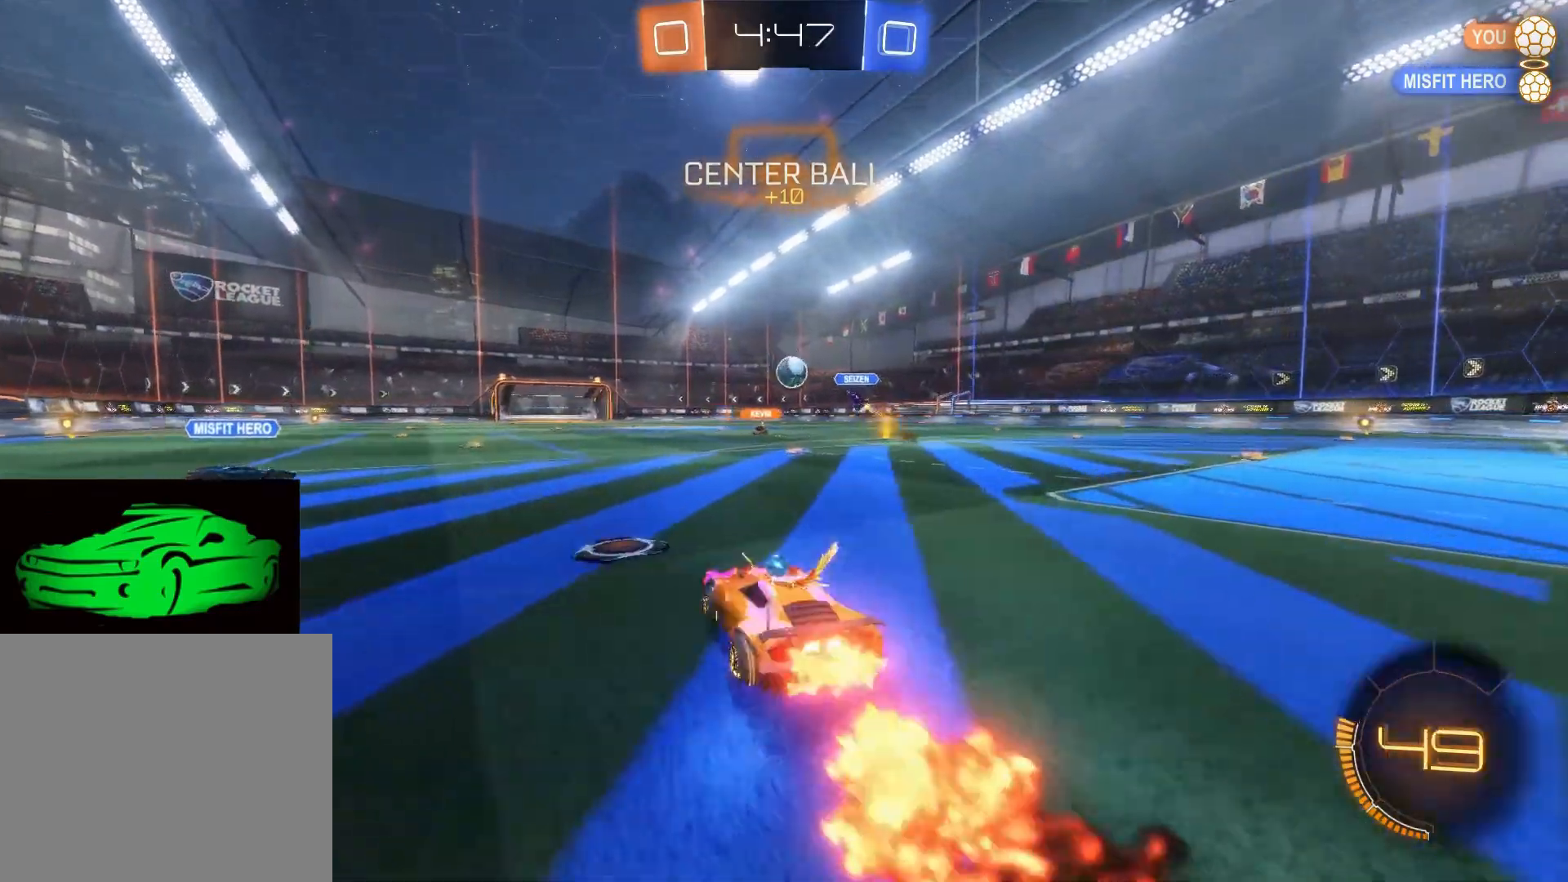
{"buttons": ["R2"], "left_stick": "center", "right_stick": "center", "events": [[33, "CROSS", "down"], [100, "CROSS", "up"], [167, "CROSS", "down"], [250, "CROSS", "up"], [450, "left_stick", "center"]]}
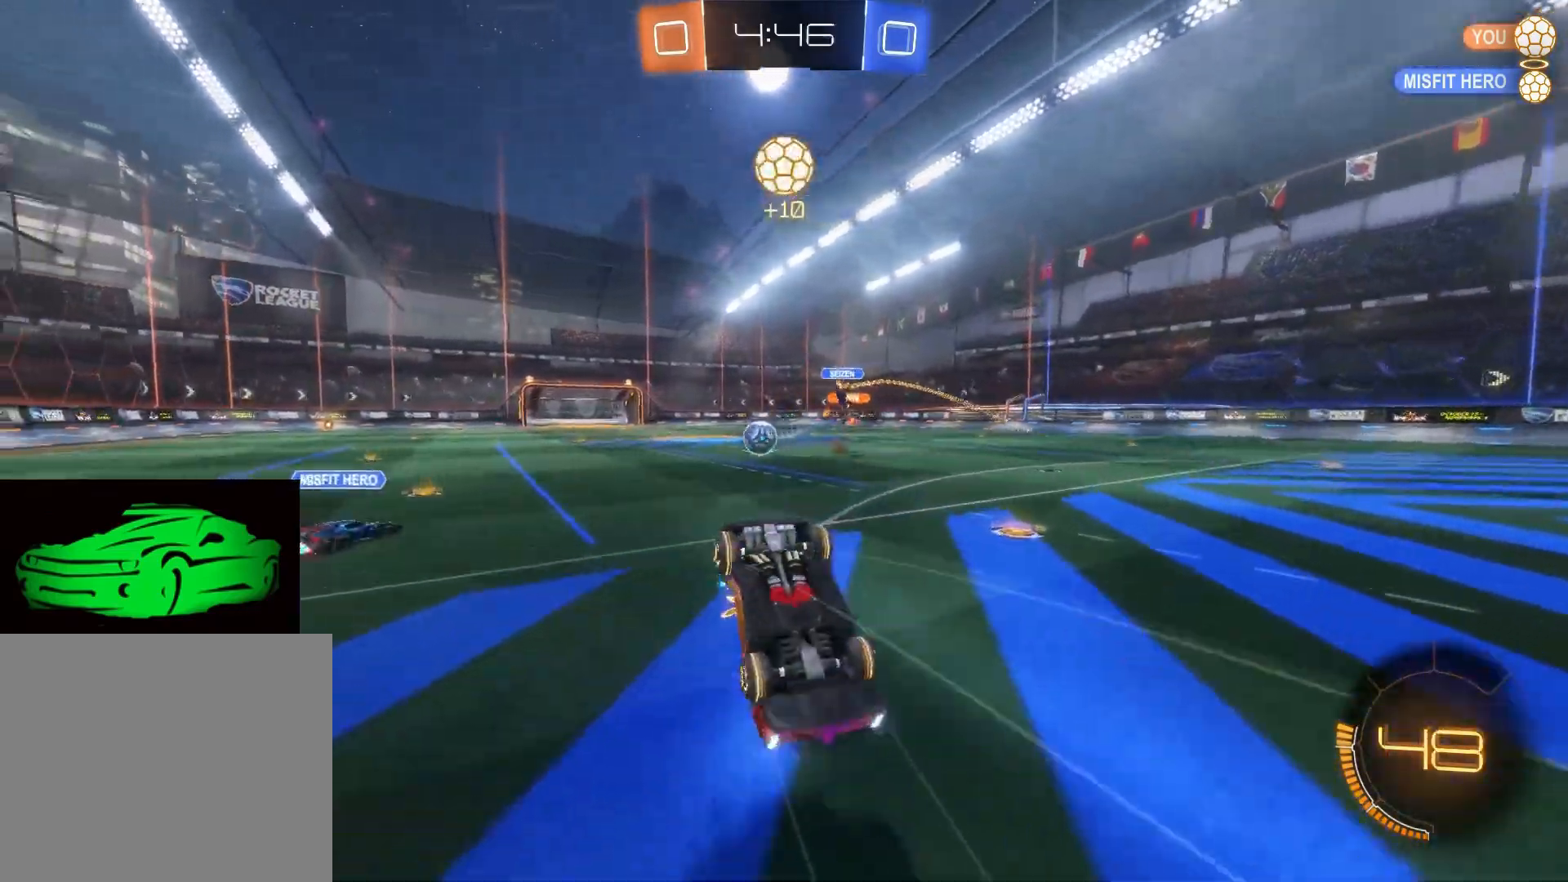
{"buttons": ["CIRCLE", "R2"], "left_stick": "center", "right_stick": "center", "events": [[417, "CIRCLE", "down"]]}
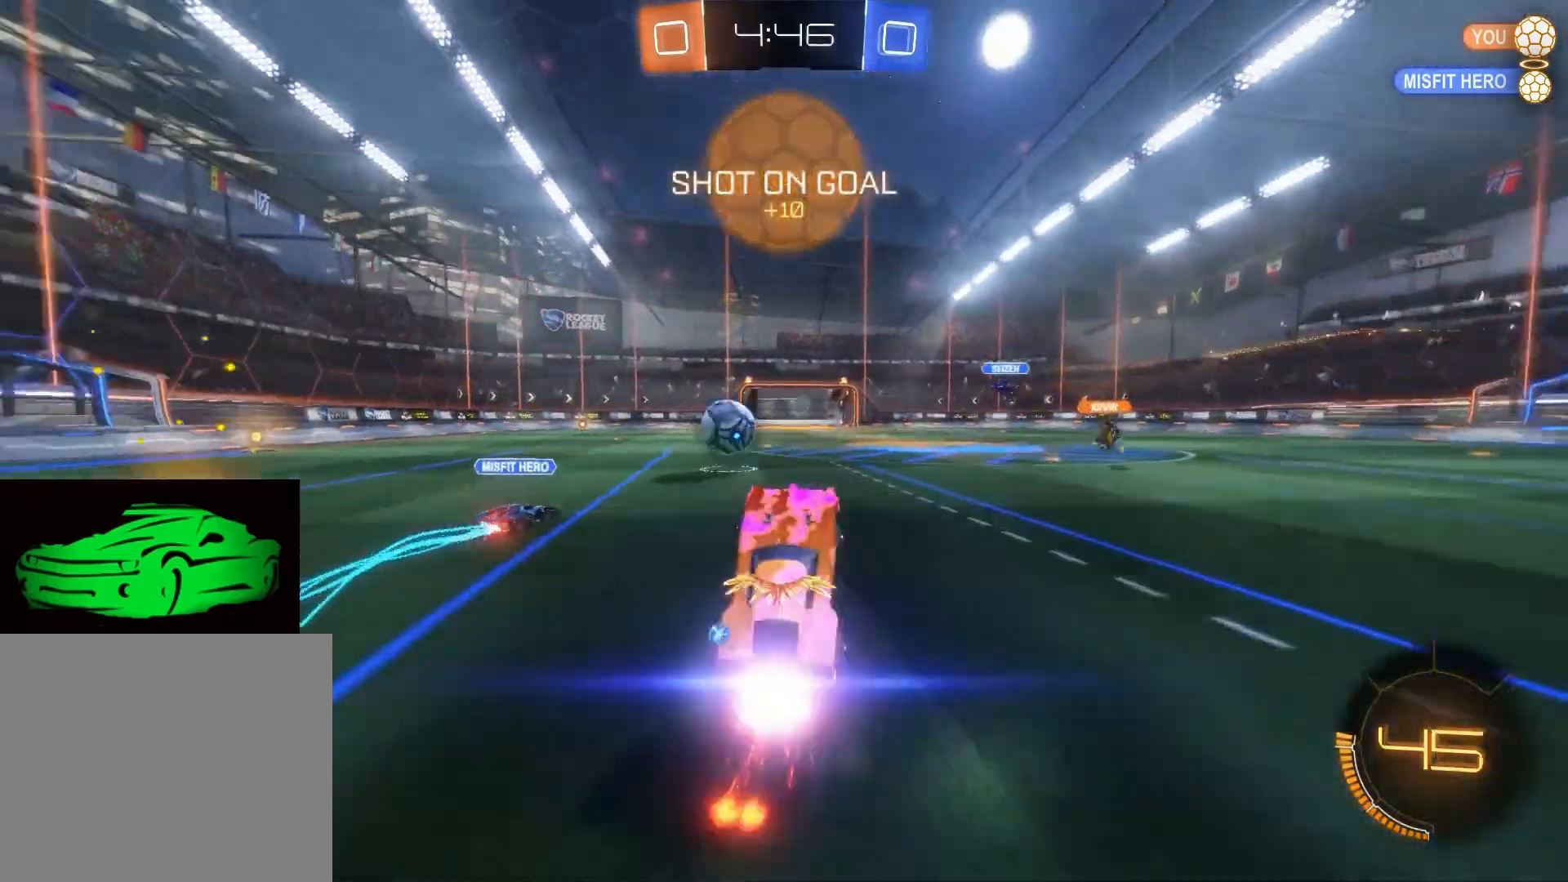
{"buttons": ["R2"], "left_stick": "center", "right_stick": "center", "events": [[367, "CIRCLE", "up"]]}
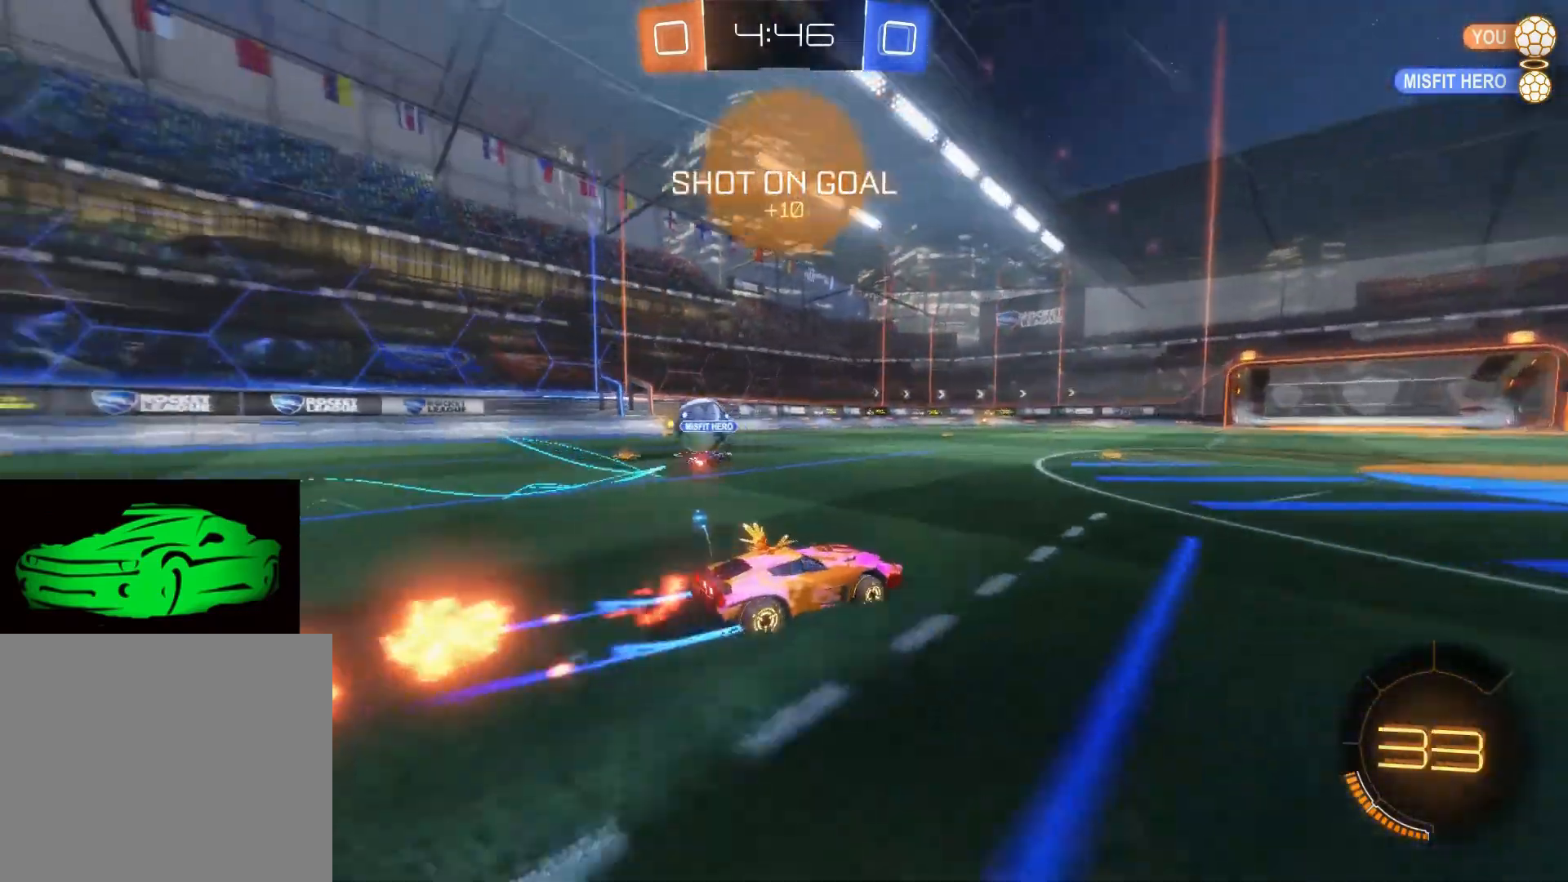
{"buttons": ["R2"], "left_stick": "center", "right_stick": "center", "events": []}
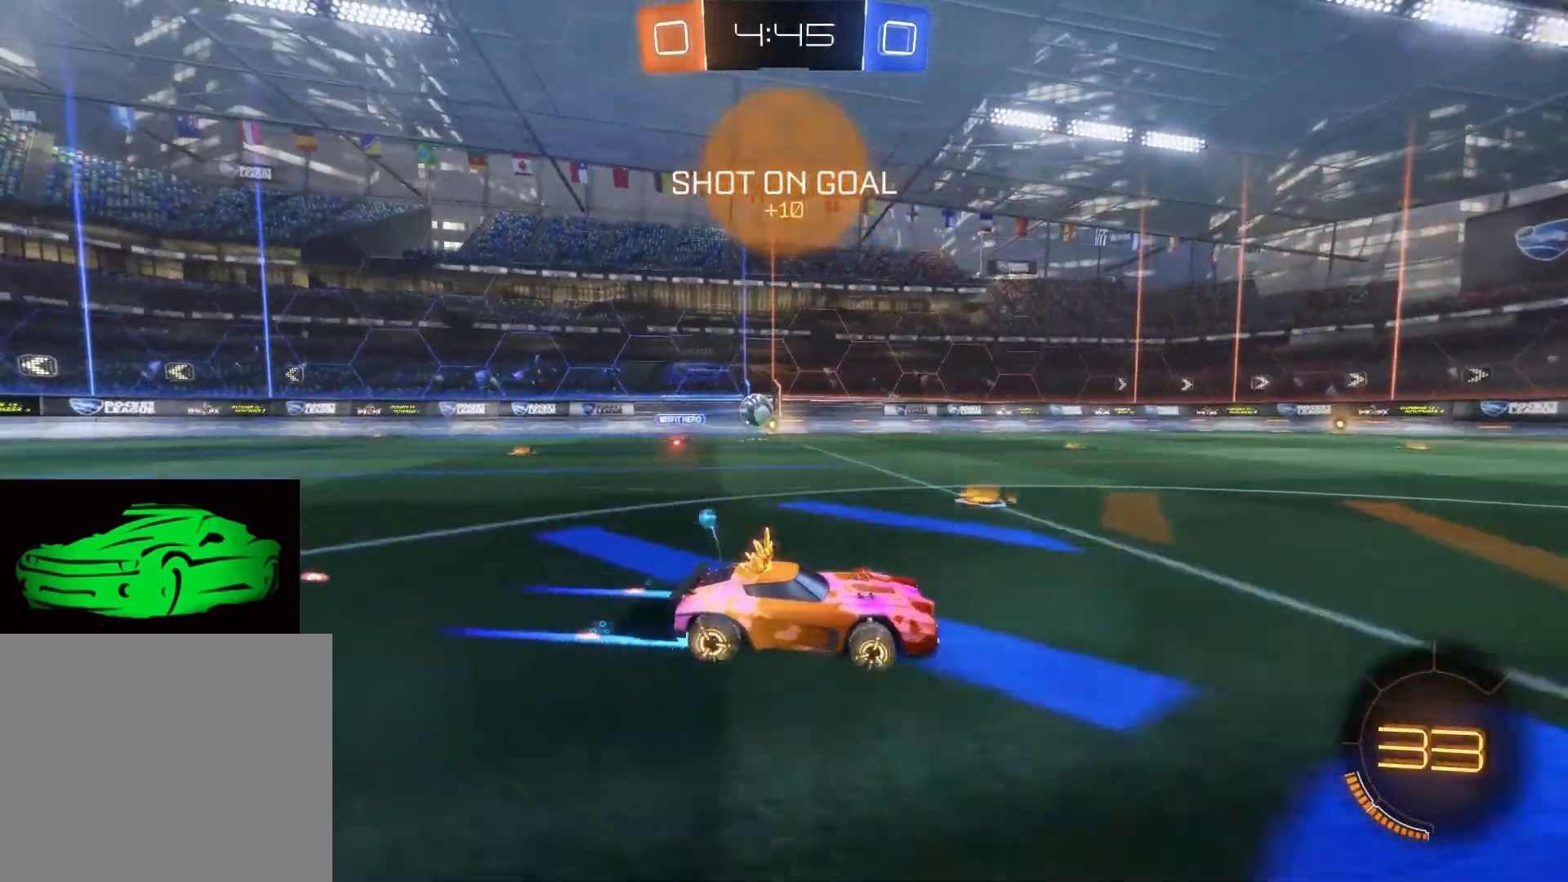
{"buttons": ["R2"], "left_stick": "center", "right_stick": "center", "events": [[133, "left_stick", "left"], [350, "left_stick", "center"]]}
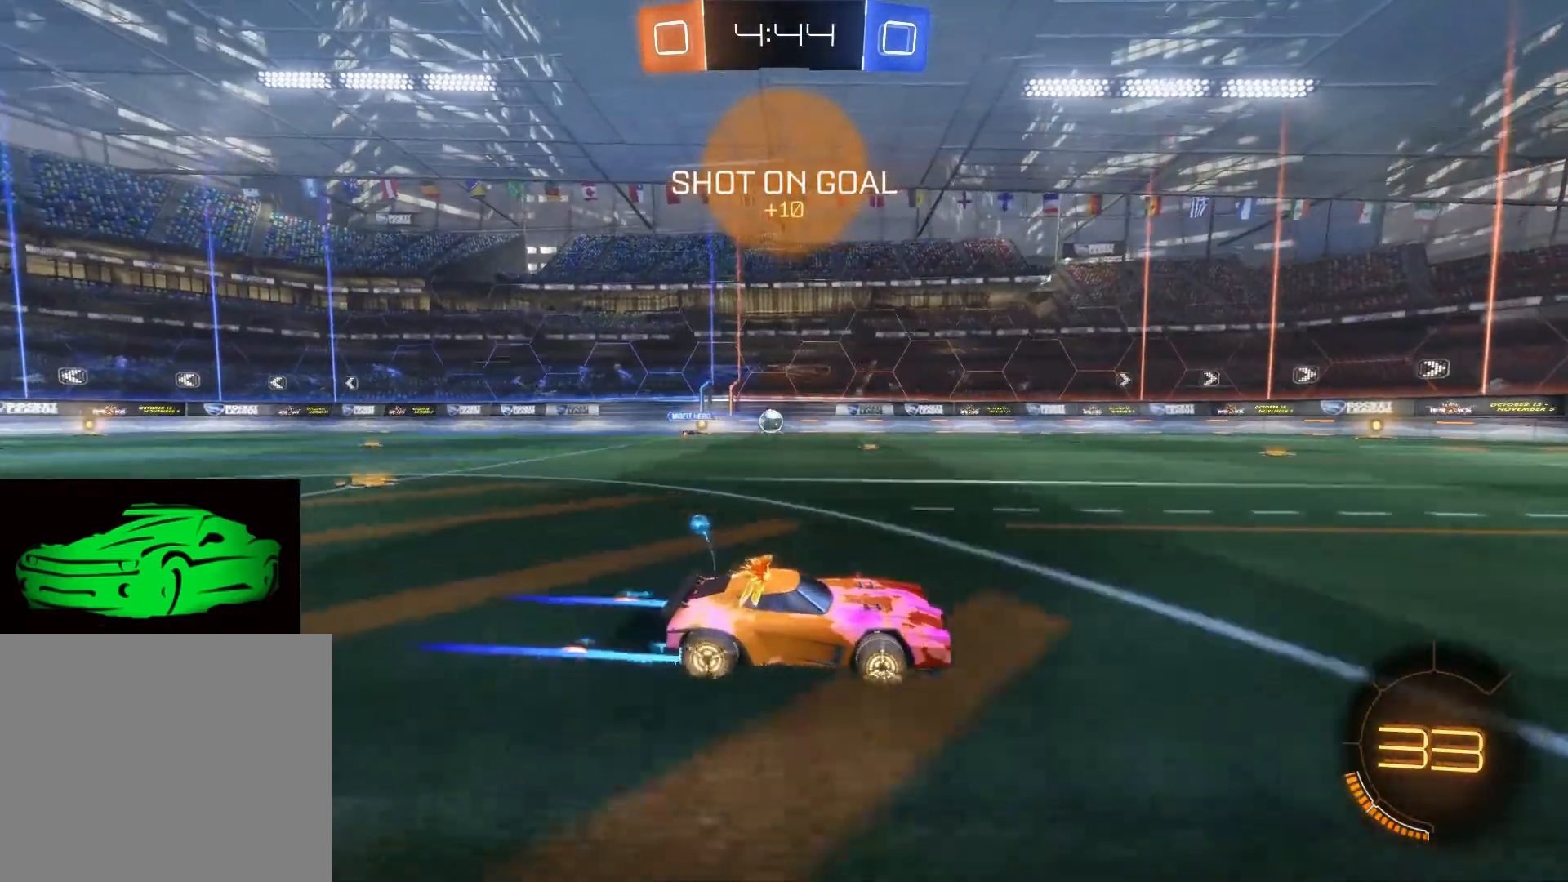
{"buttons": ["R2"], "left_stick": "center", "right_stick": "center", "events": []}
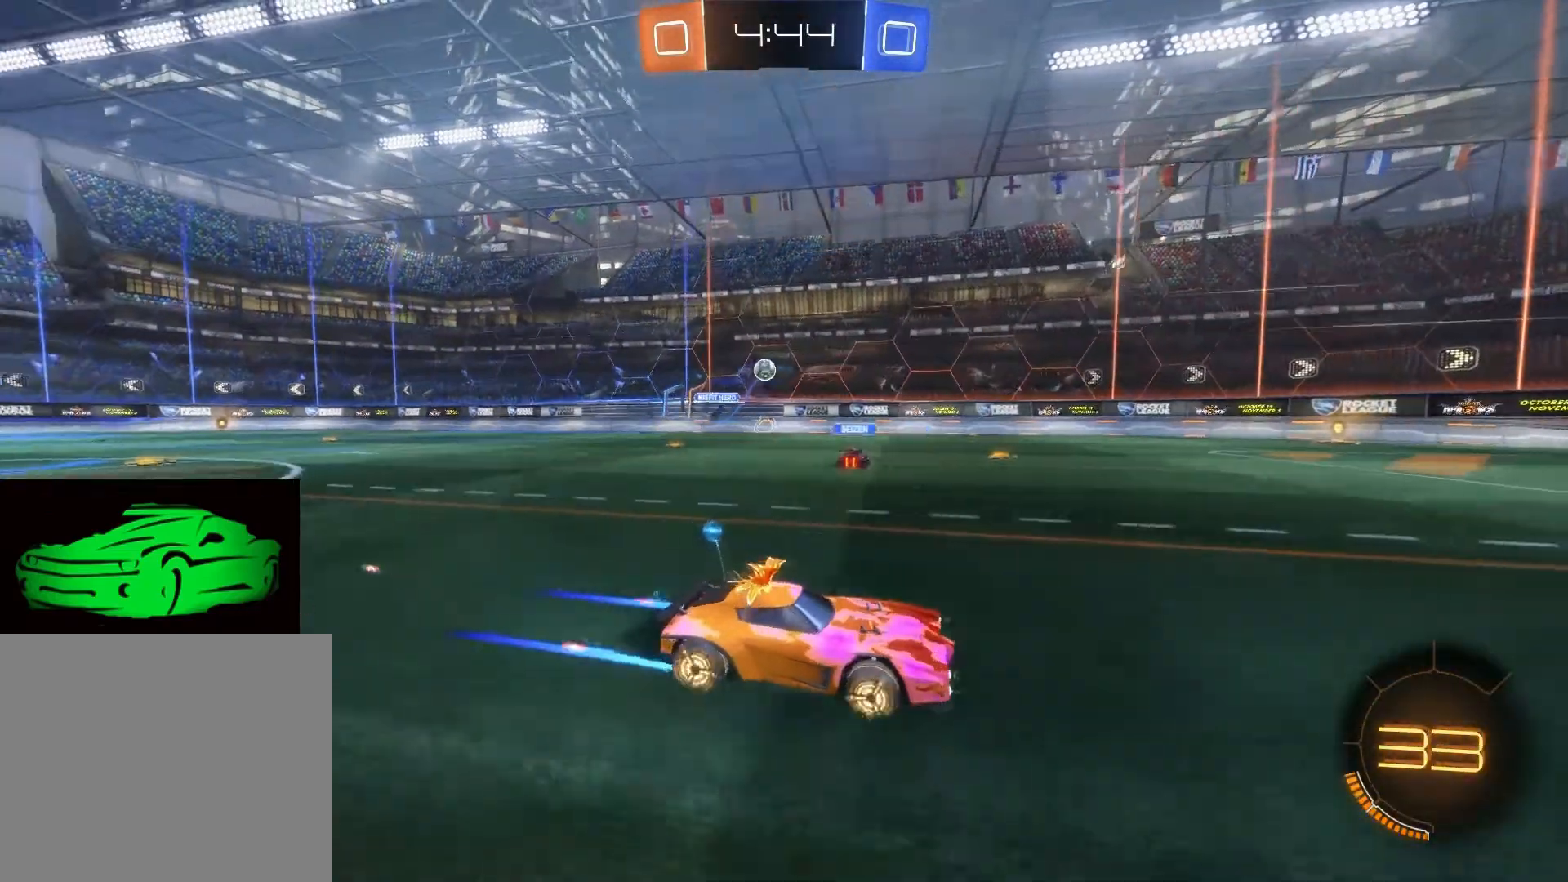
{"buttons": ["R2"], "left_stick": "right", "right_stick": "center", "events": [[233, "left_stick", "right"]]}
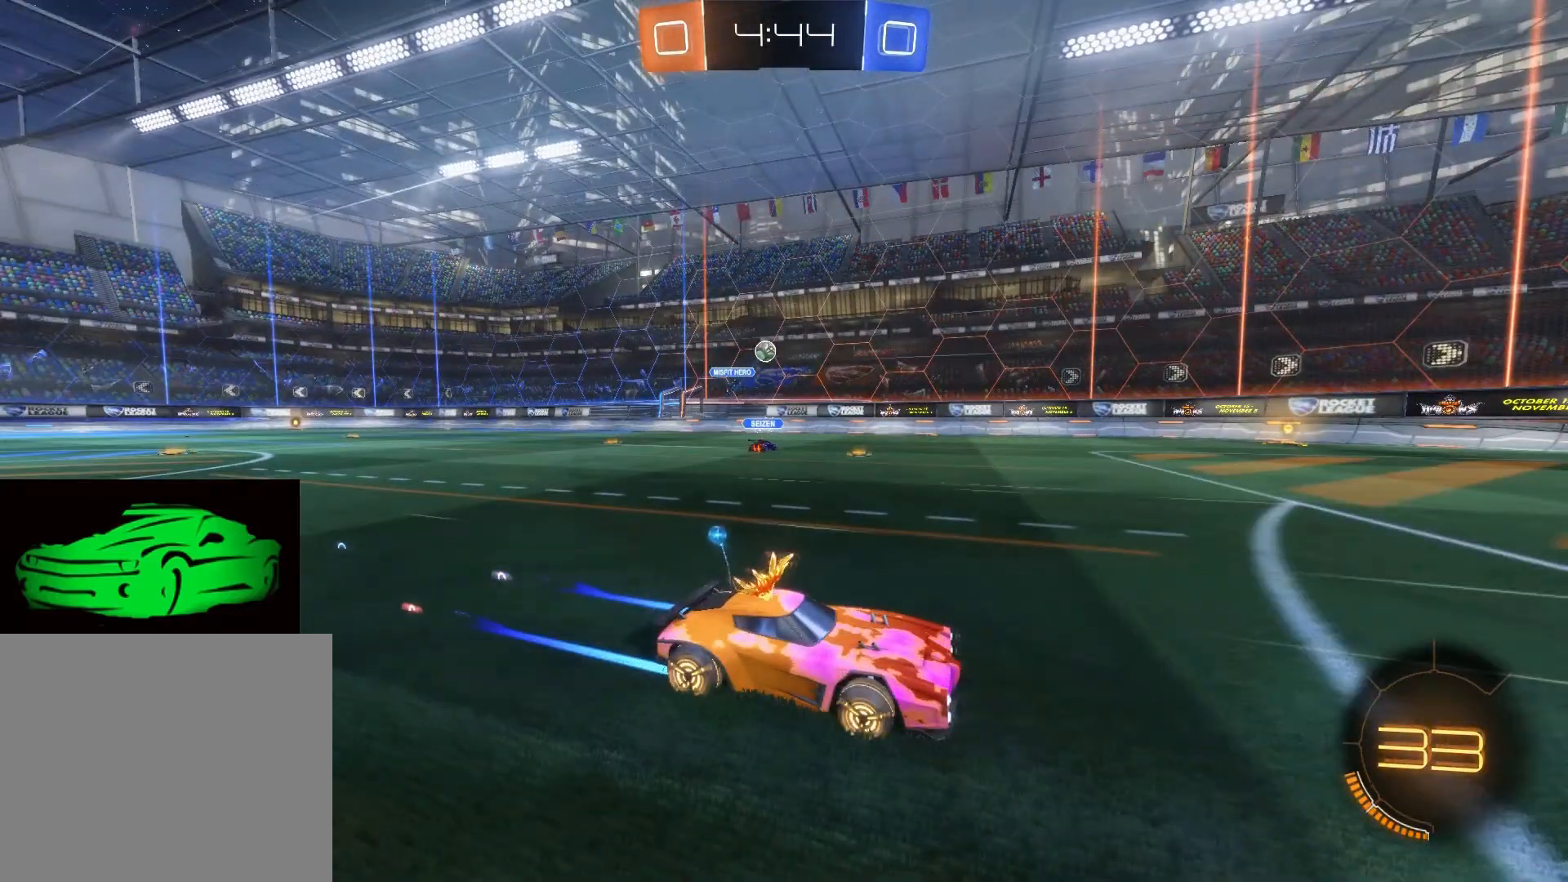
{"buttons": [], "left_stick": "left", "right_stick": "center", "events": [[350, "R2", "up"], [350, "SQUARE", "down"], [350, "left_stick", "up-left"], [367, "SQUARE", "up"], [433, "left_stick", "left"]]}
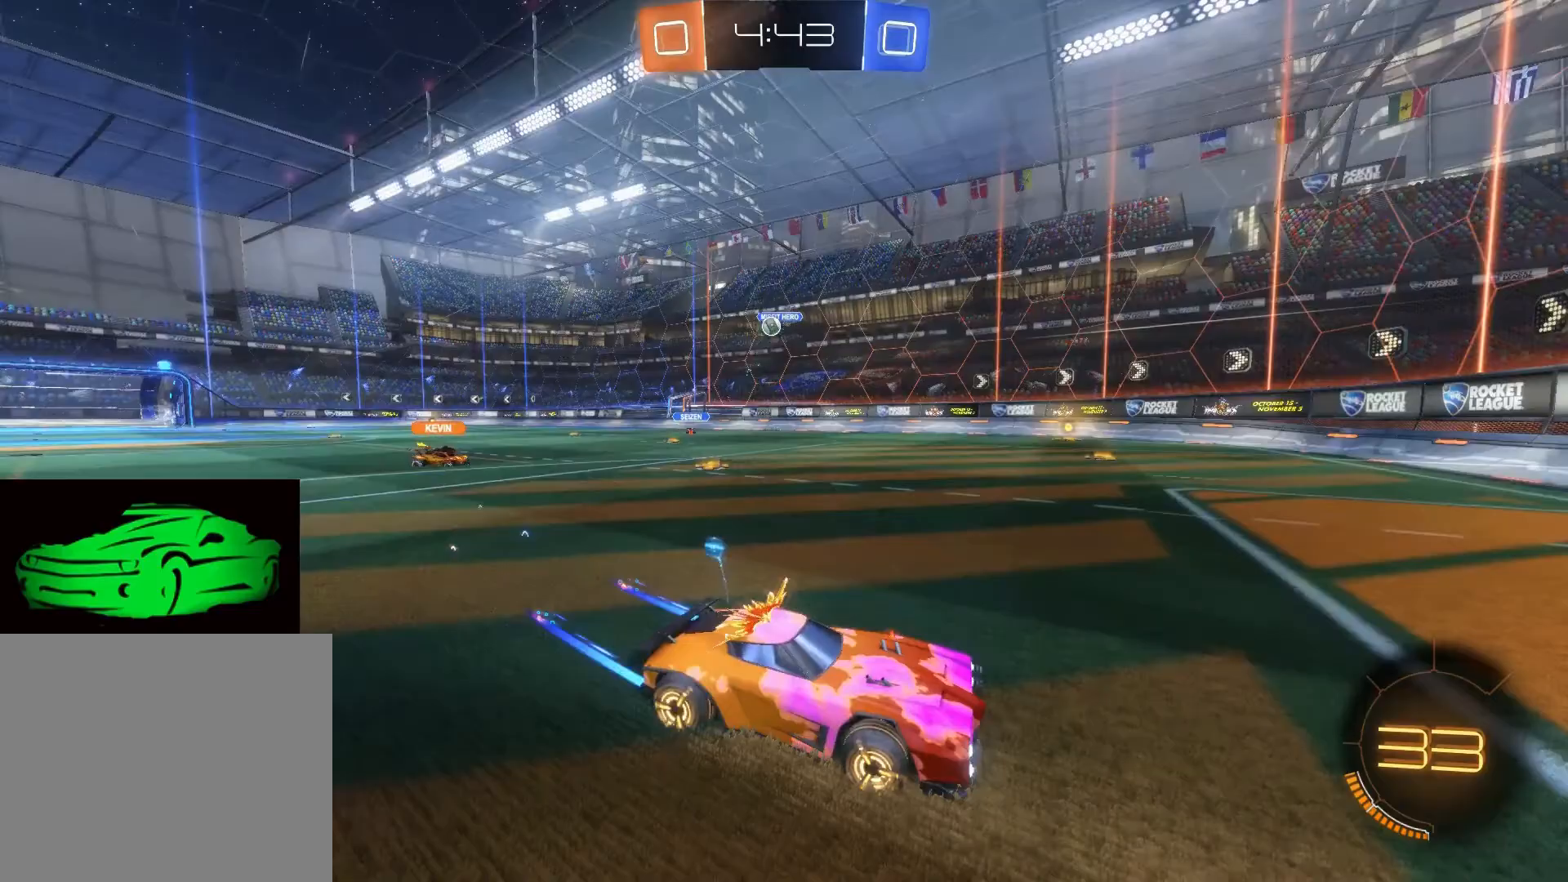
{"buttons": ["L2"], "left_stick": "center", "right_stick": "center", "events": [[17, "R2", "down"], [217, "R2", "up"], [283, "left_stick", "center"], [317, "L2", "down"]]}
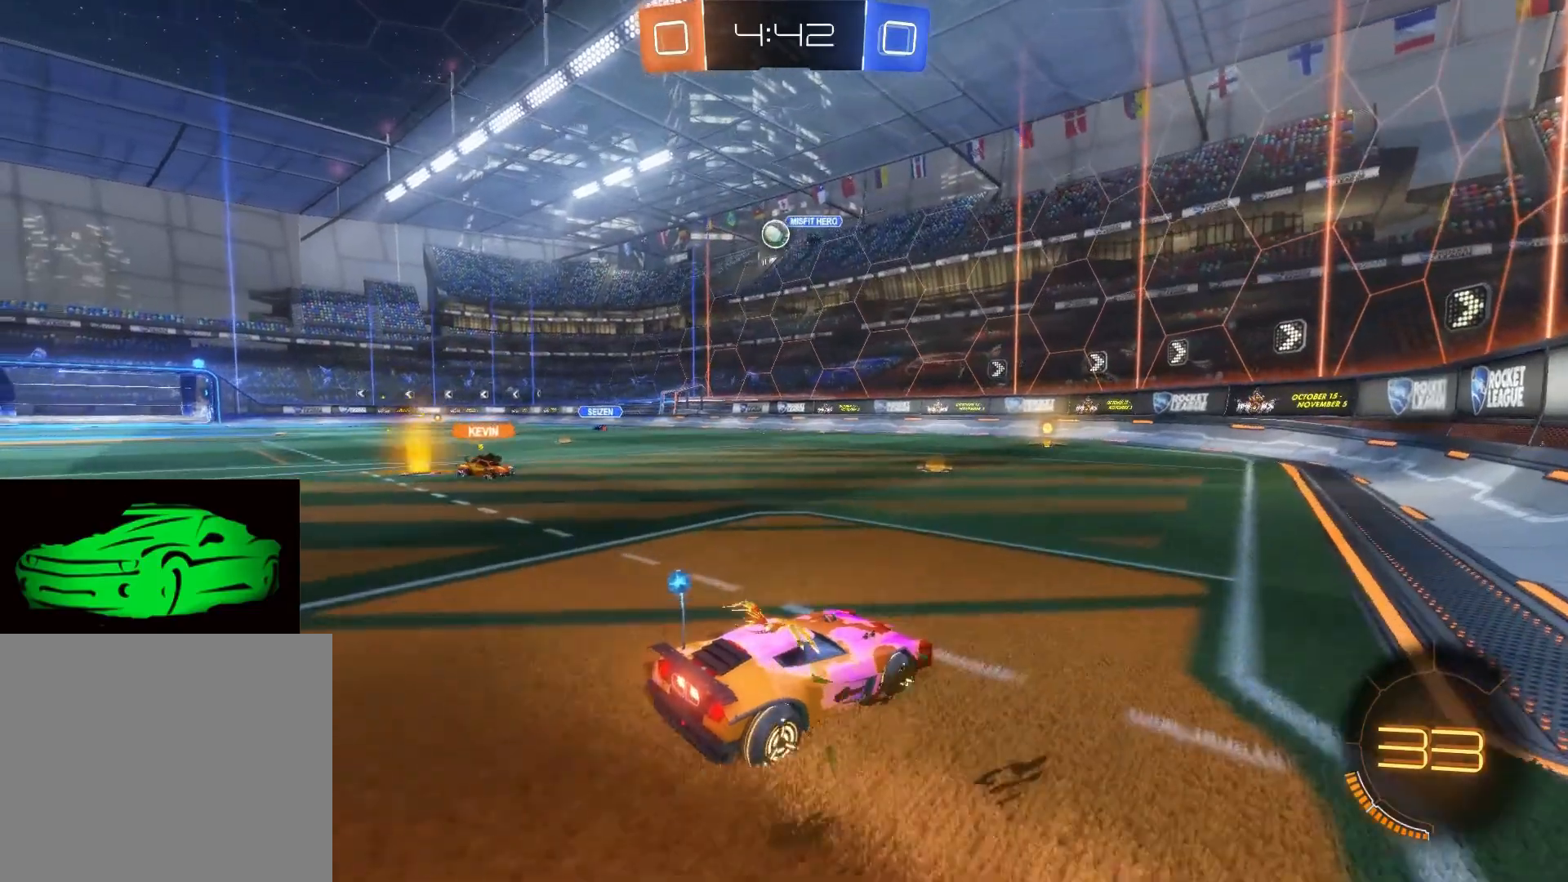
{"buttons": [], "left_stick": "down", "right_stick": "center", "events": [[233, "L2", "up"], [250, "CIRCLE", "down"], [267, "CROSS", "down"], [267, "left_stick", "down"], [500, "CIRCLE", "up"], [500, "CROSS", "up"]]}
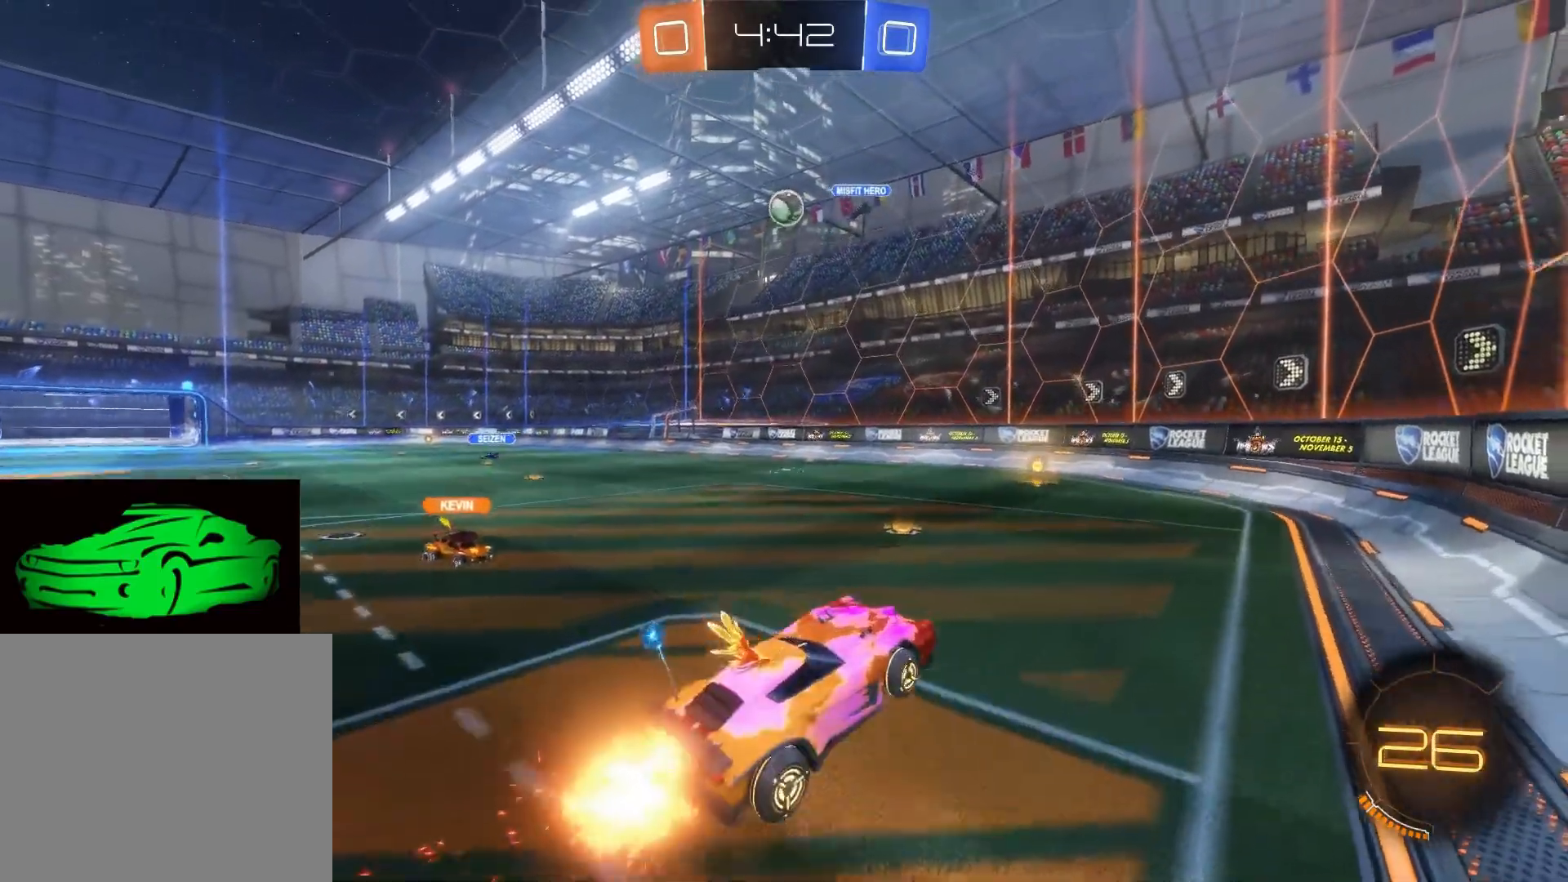
{"buttons": ["CIRCLE", "R2"], "left_stick": "up", "right_stick": "center", "events": [[33, "left_stick", "center"], [67, "CIRCLE", "down"], [67, "CROSS", "down"], [100, "left_stick", "down-left"], [133, "CIRCLE", "up"], [133, "CROSS", "up"], [233, "CIRCLE", "down"], [233, "R2", "down"], [233, "left_stick", "center"], [433, "left_stick", "up"]]}
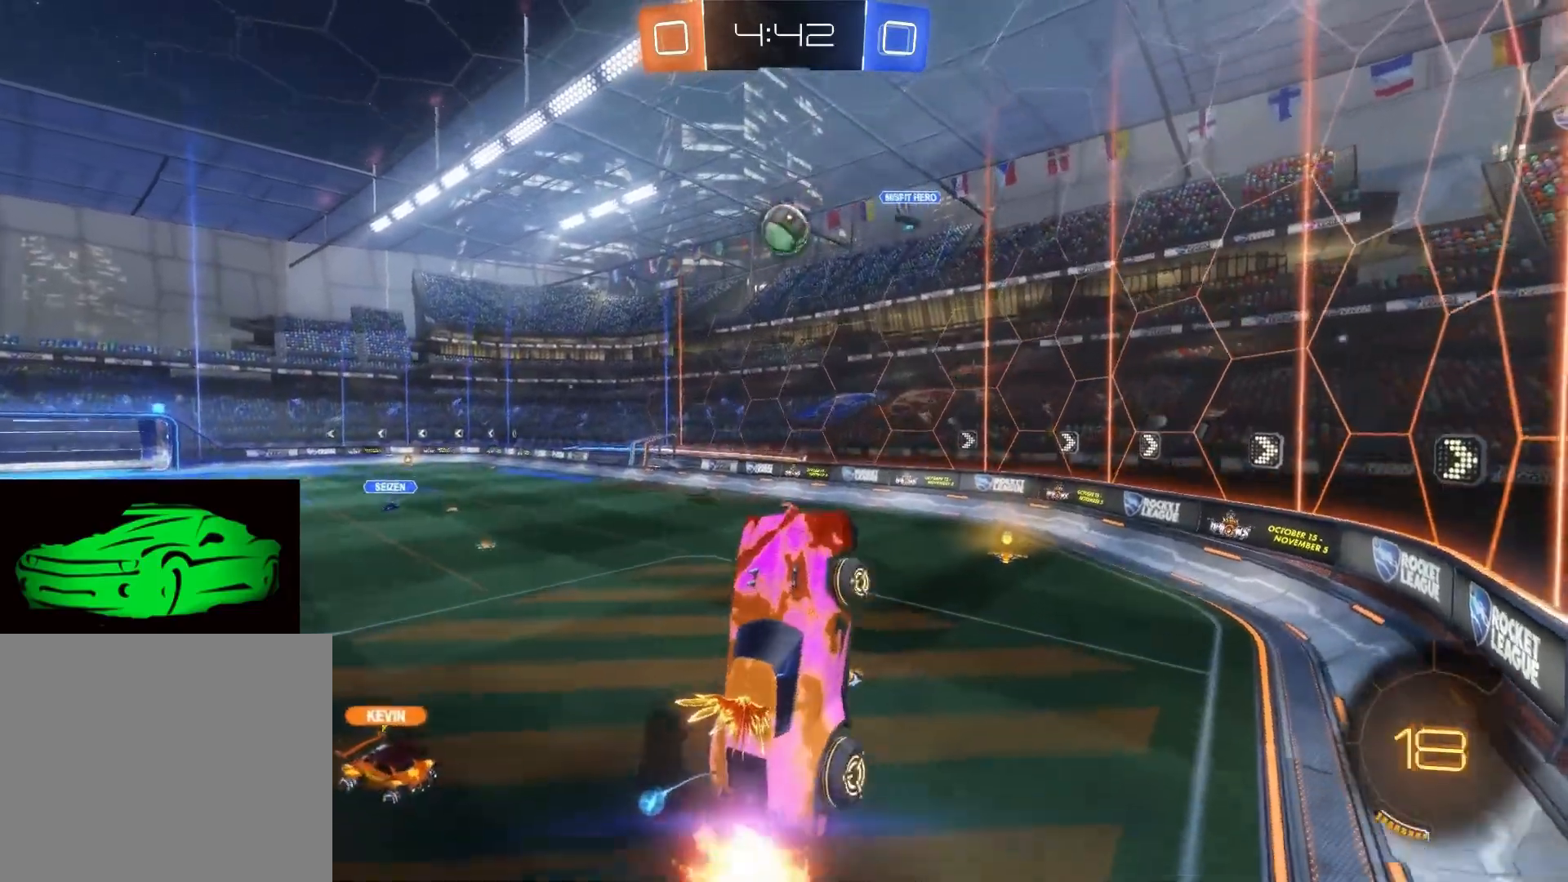
{"buttons": ["CIRCLE", "R2"], "left_stick": "up-left", "right_stick": "center", "events": [[50, "left_stick", "up-left"]]}
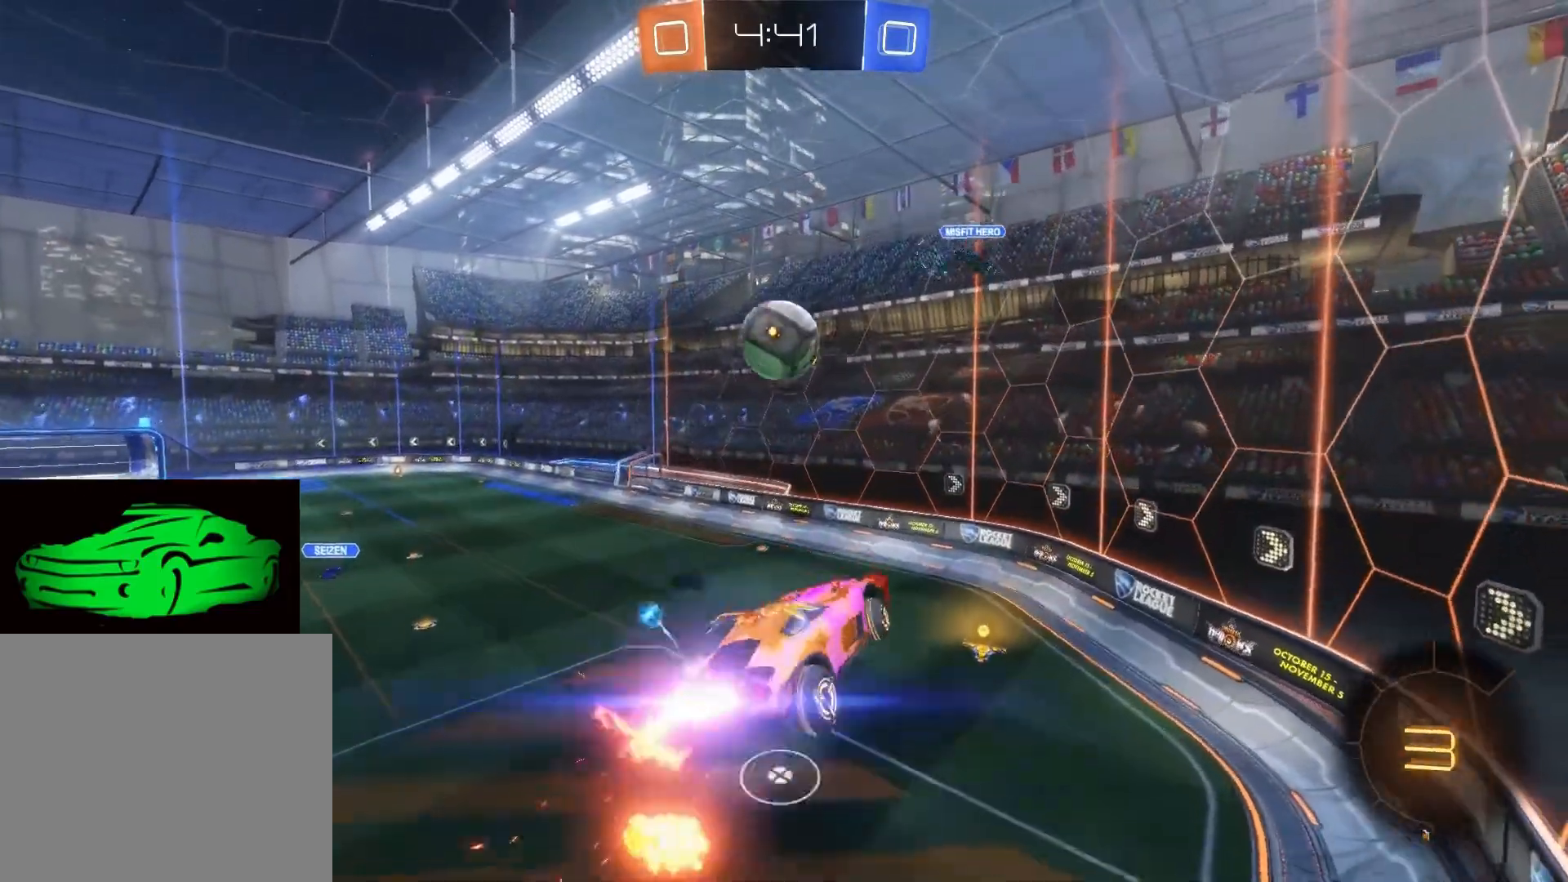
{"buttons": ["R2"], "left_stick": "up-left", "right_stick": "center", "events": [[483, "CIRCLE", "up"]]}
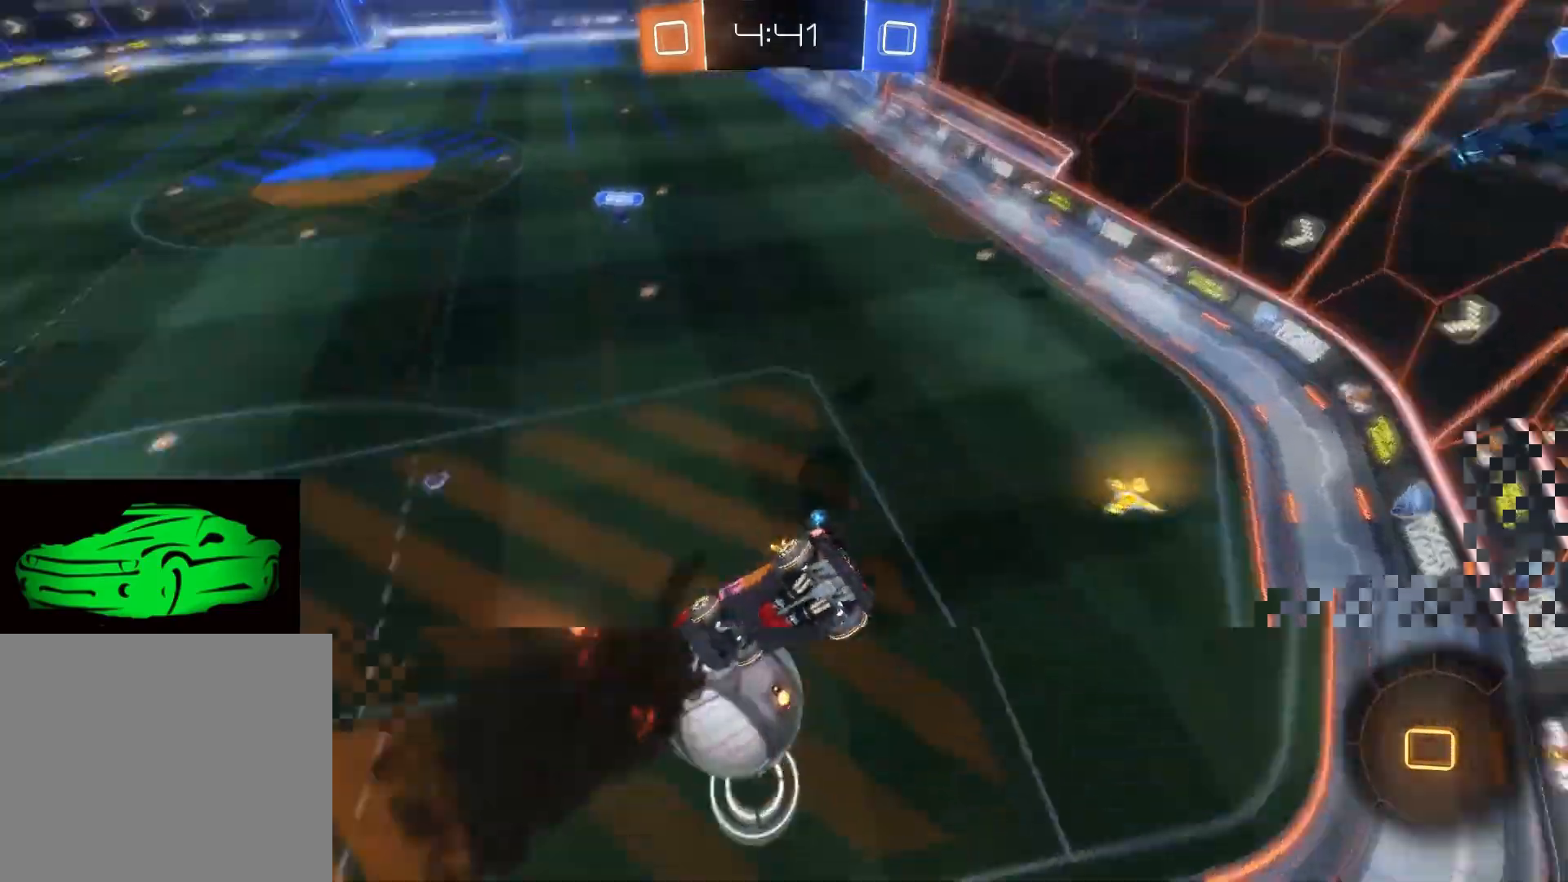
{"buttons": ["SQUARE", "R2"], "left_stick": "down-right", "right_stick": "center", "events": [[83, "left_stick", "down"], [333, "SQUARE", "down"], [367, "left_stick", "down-right"]]}
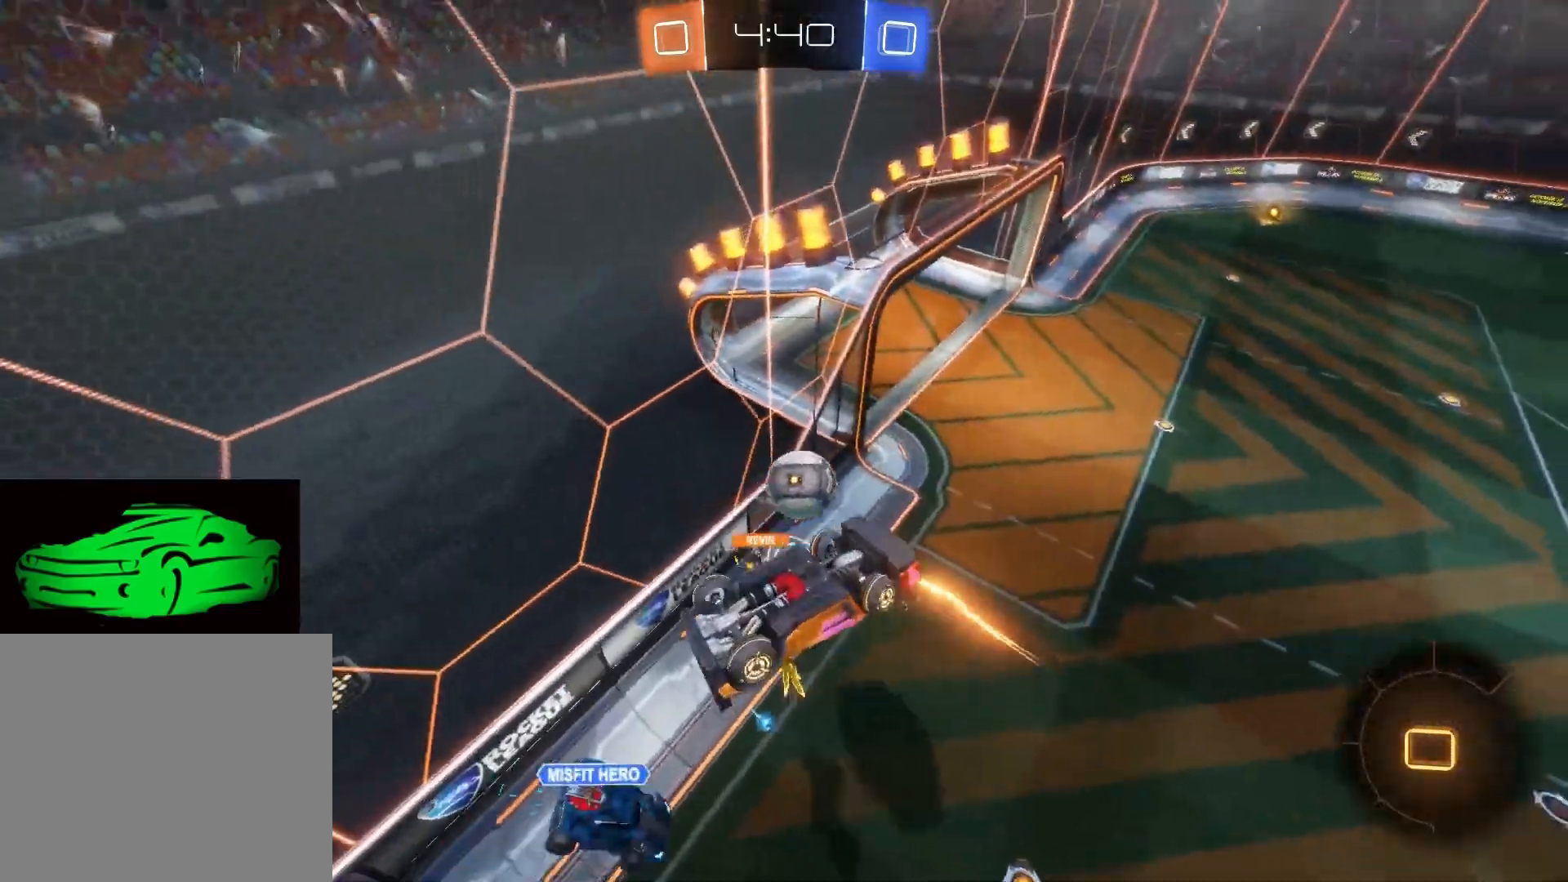
{"buttons": ["R2"], "left_stick": "center", "right_stick": "center", "events": [[433, "SQUARE", "up"], [483, "left_stick", "center"]]}